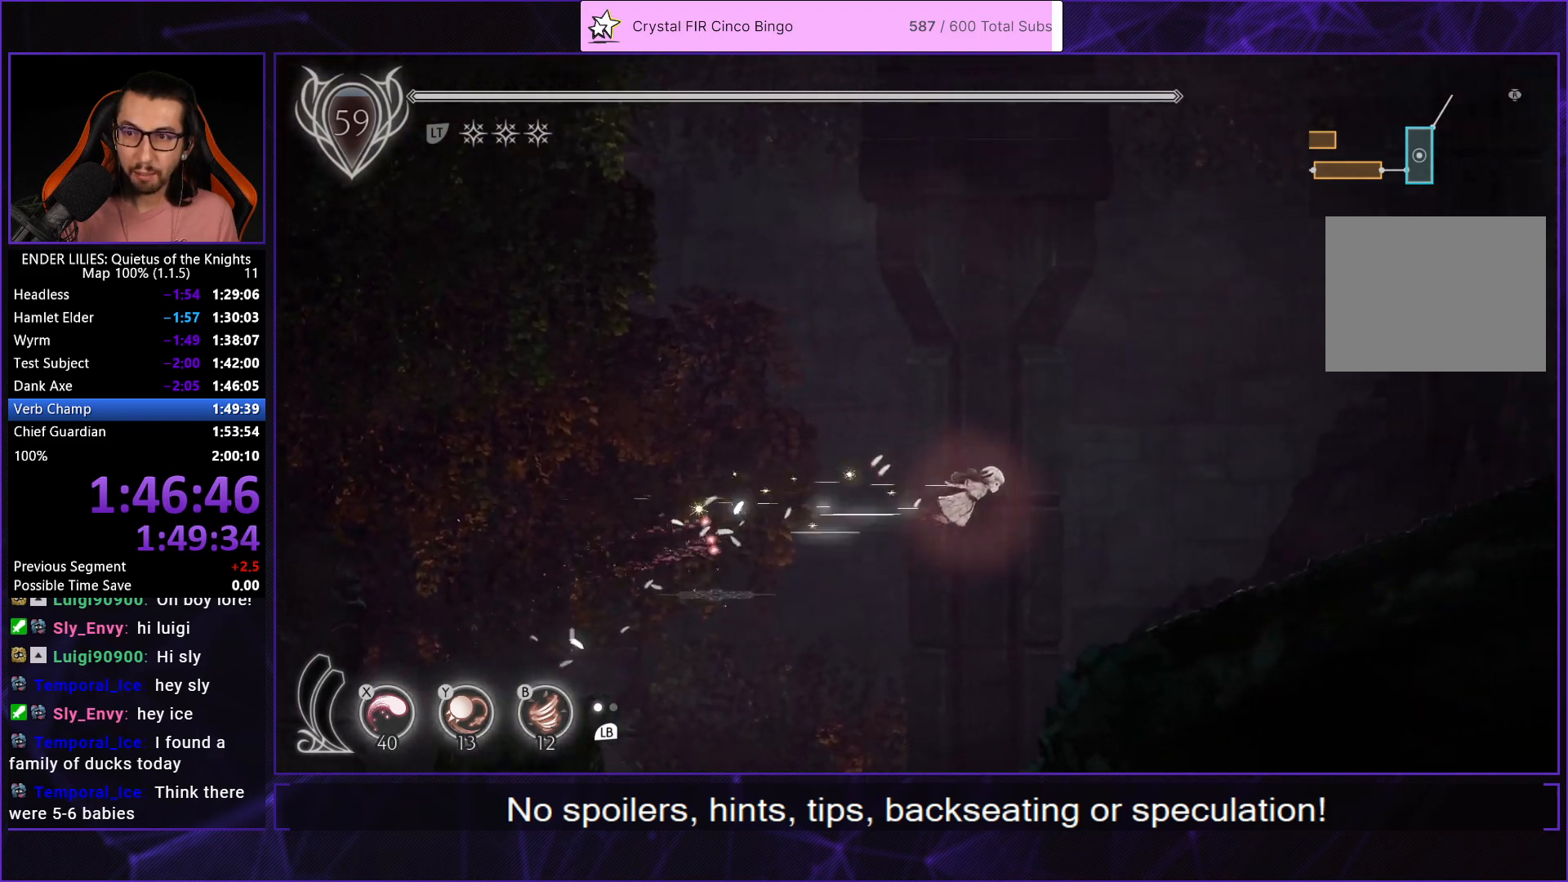
Gameplay with a controller (Xbox layout); each line is a JSON object with the inputs held at the frame after it. "events" lists button and stick changes between this image and that frame as [ms after this image, input, new state], when the widget could be followed in between. Not read: L1 R2.
{"buttons": ["R1", "DPAD_RIGHT"], "left_stick": "center", "right_stick": "center", "events": []}
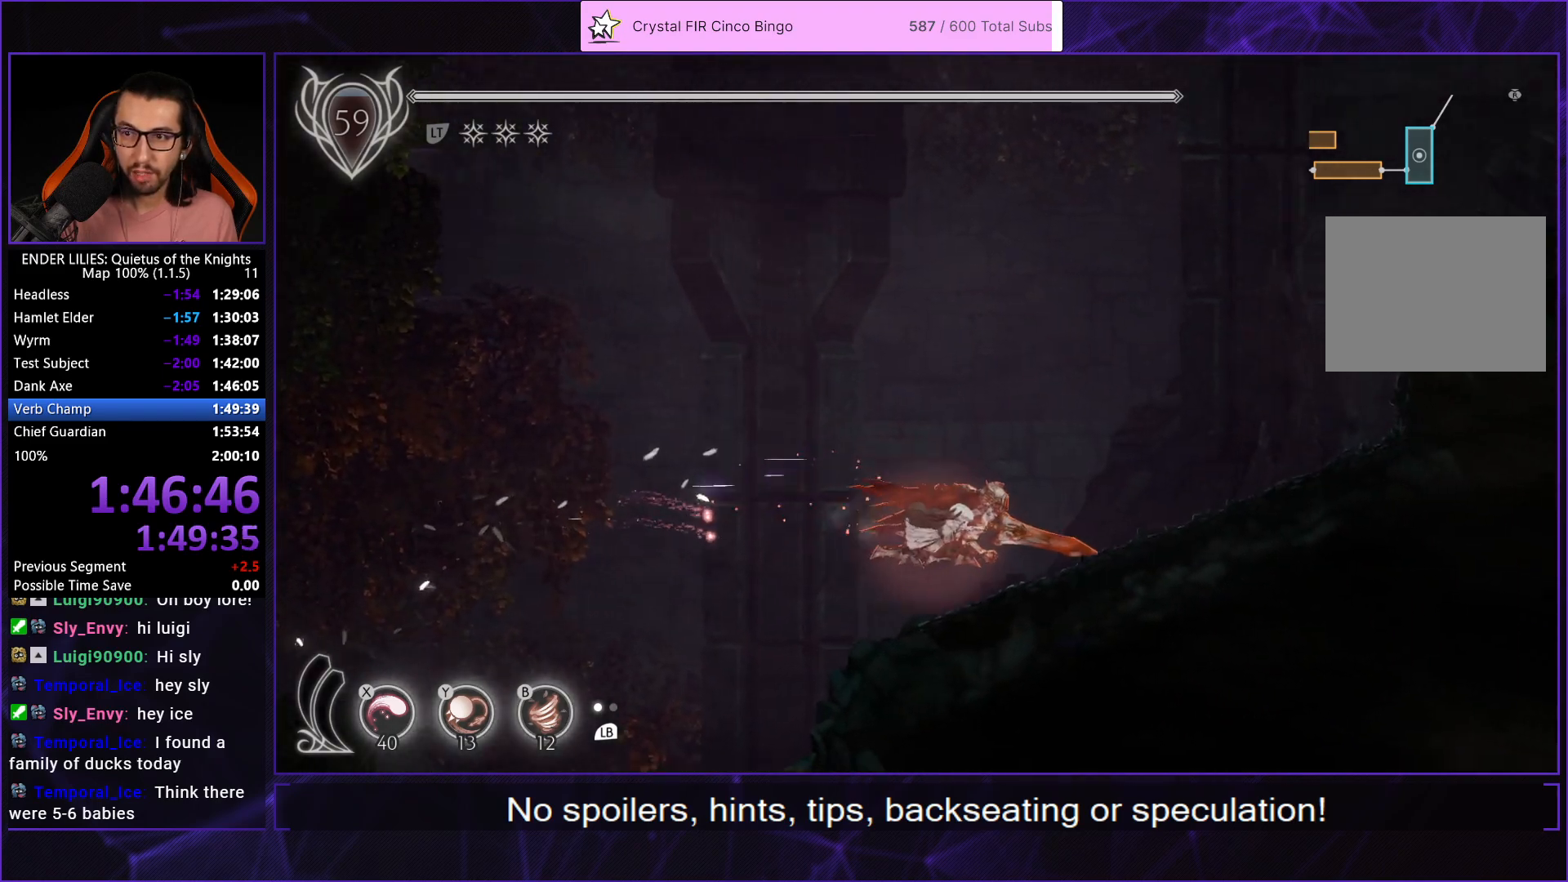
{"buttons": ["DPAD_RIGHT"], "left_stick": "center", "right_stick": "center", "events": [[483, "R1", "up"]]}
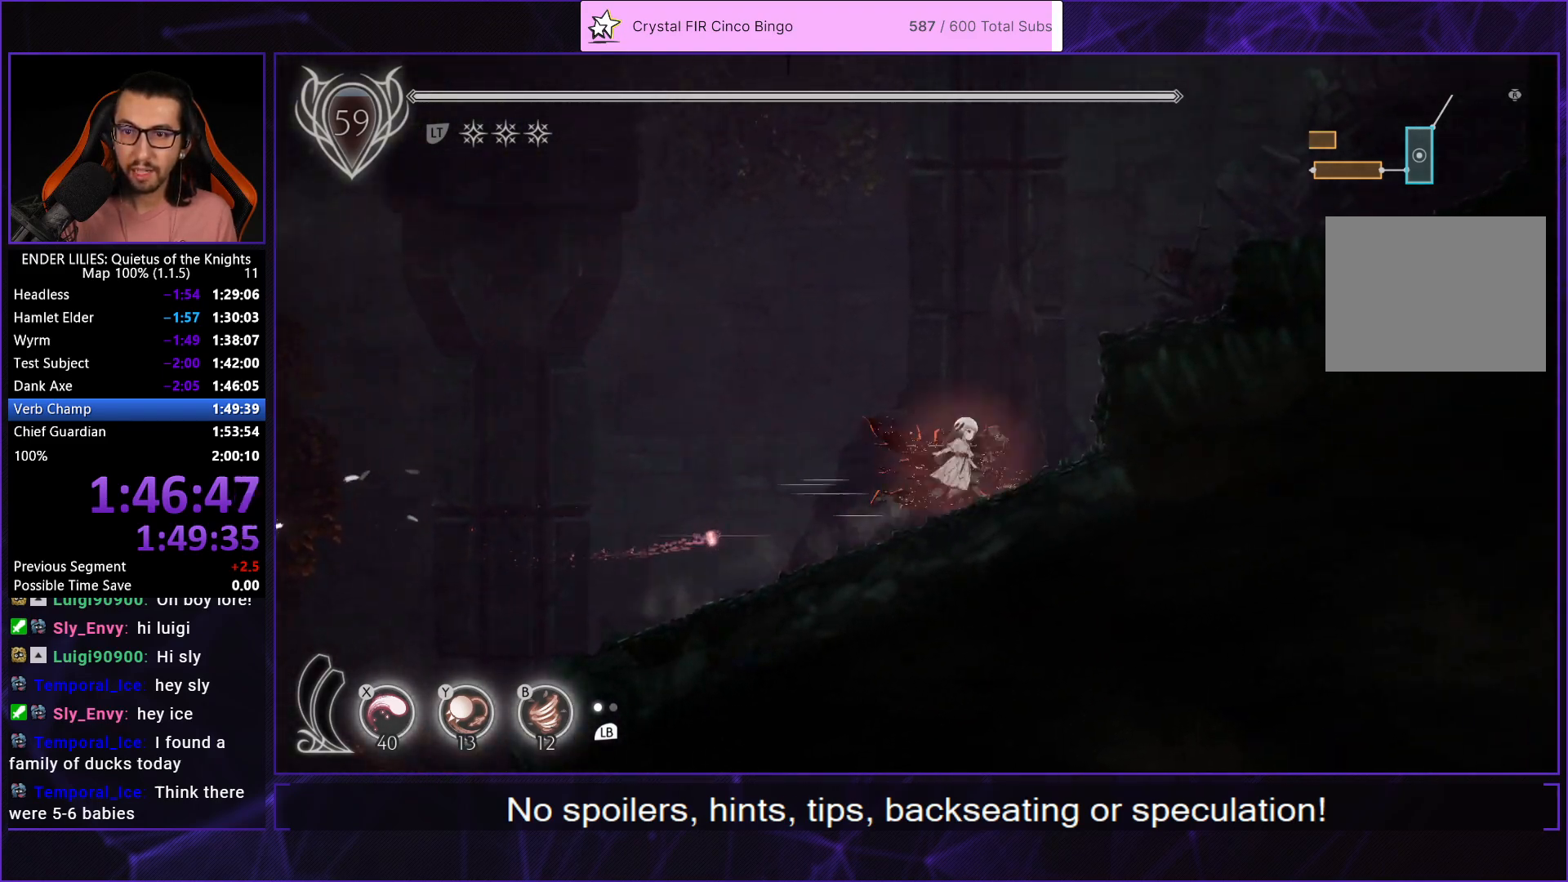
{"buttons": ["DPAD_UP", "DPAD_RIGHT"], "left_stick": "center", "right_stick": "center", "events": [[17, "A", "down"], [133, "A", "up"], [233, "A", "down"], [267, "DPAD_UP", "down"], [400, "A", "up"]]}
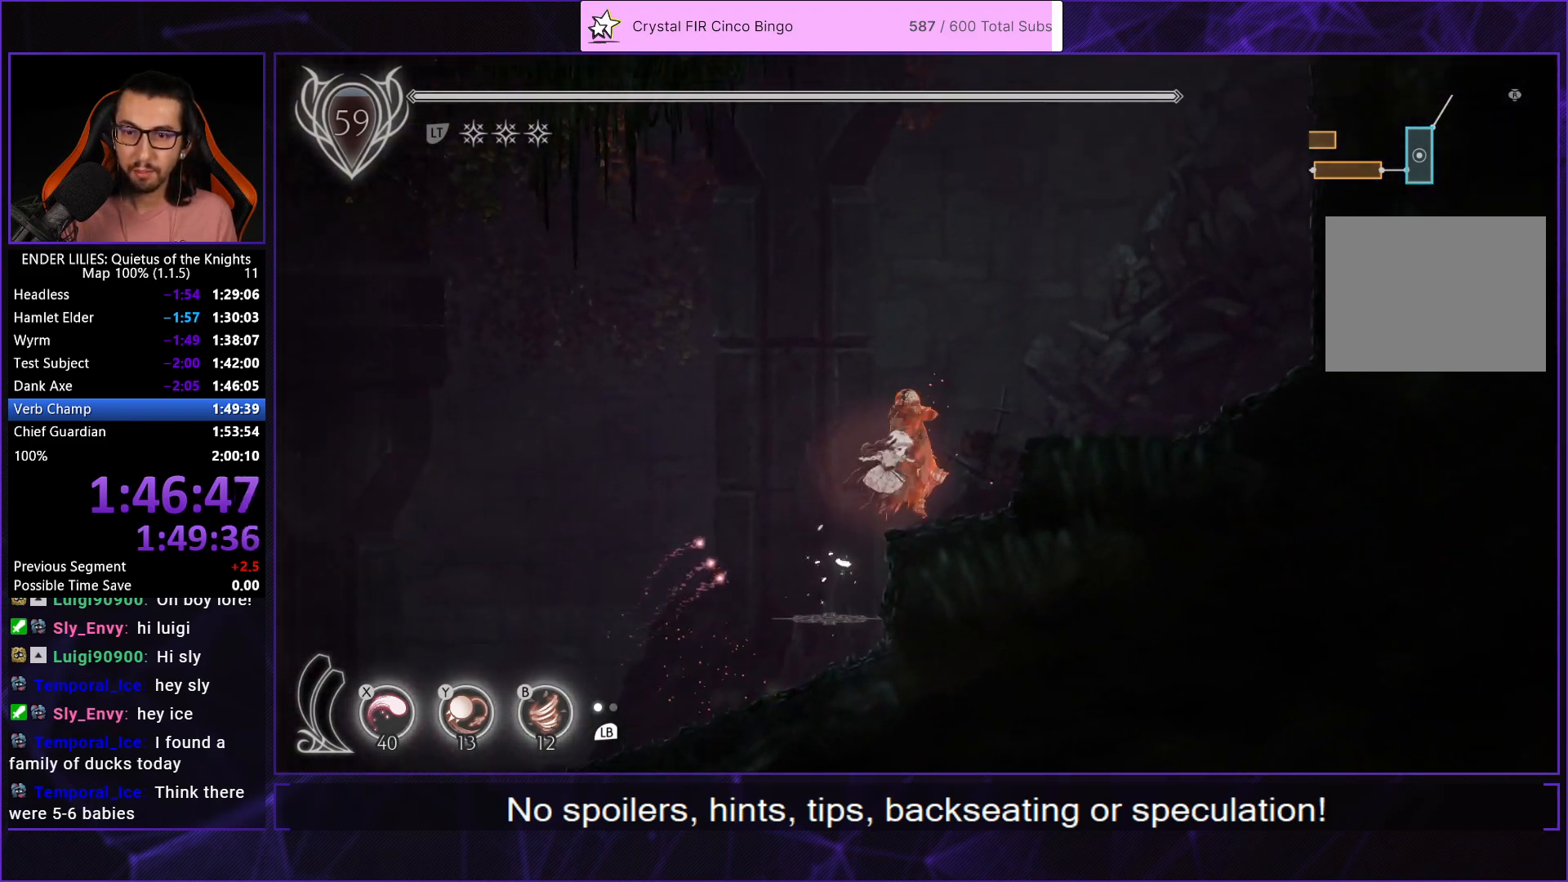
{"buttons": [], "left_stick": "center", "right_stick": "center", "events": [[433, "DPAD_RIGHT", "up"], [433, "DPAD_UP", "up"]]}
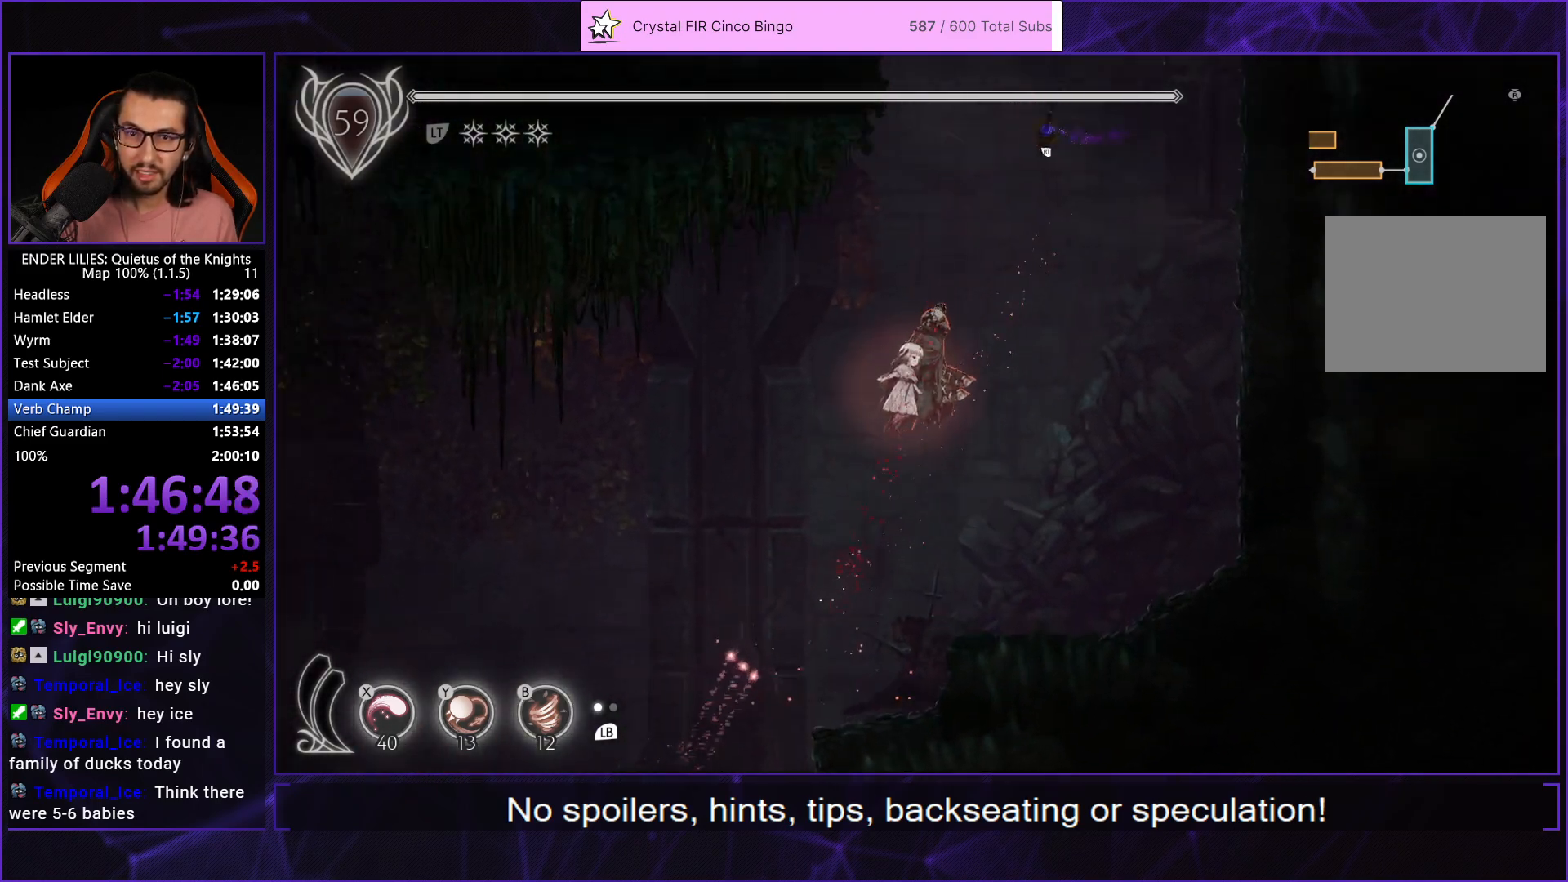
{"buttons": ["A", "DPAD_LEFT"], "left_stick": "center", "right_stick": "center", "events": [[67, "DPAD_LEFT", "down"], [400, "A", "down"]]}
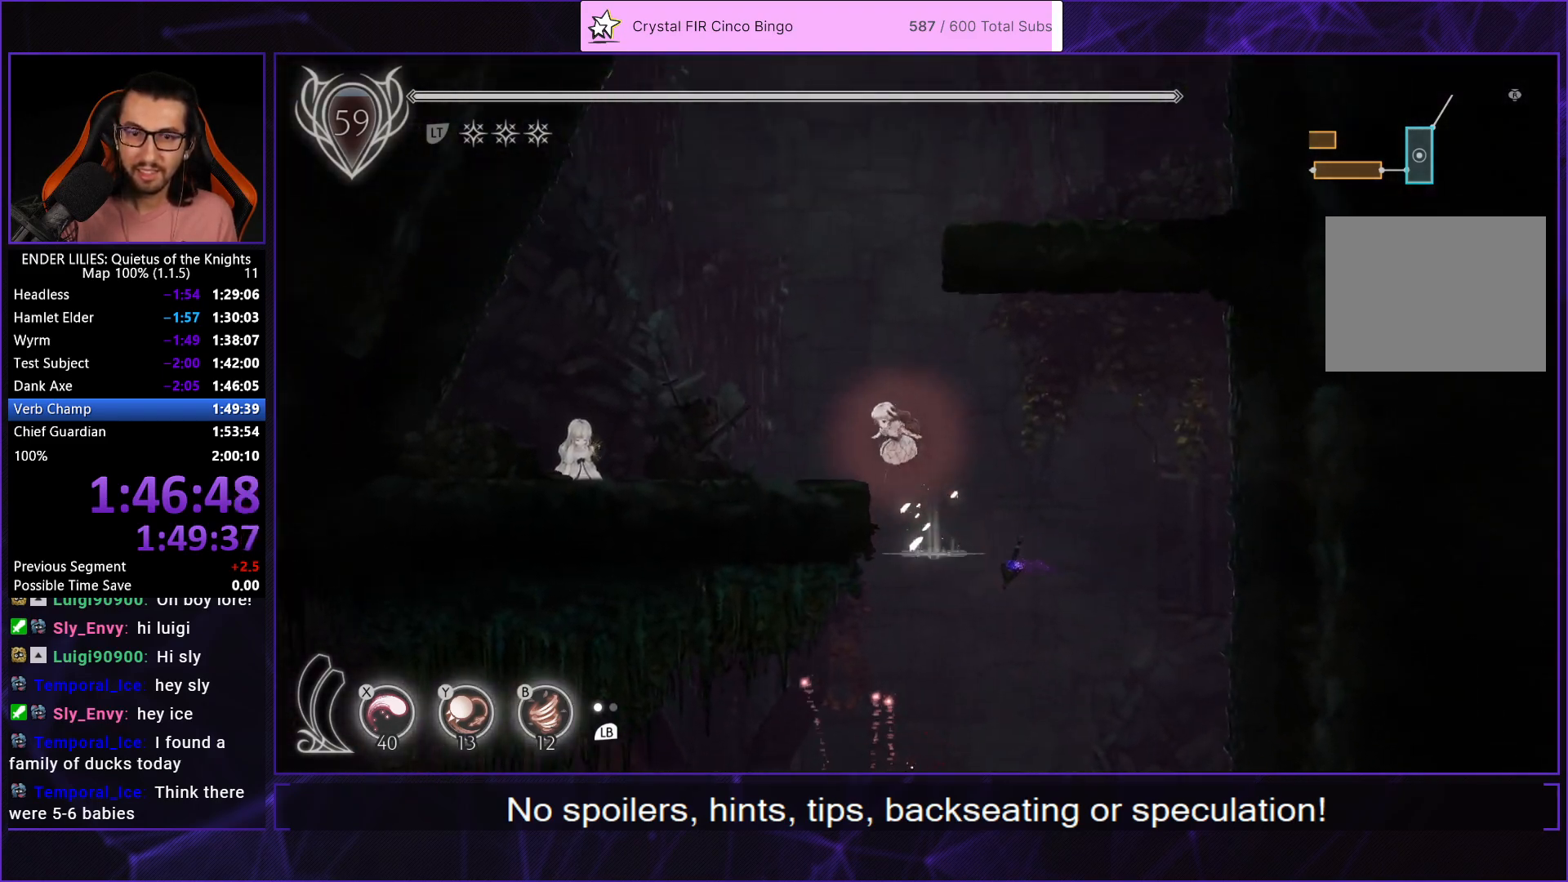
{"buttons": ["DPAD_LEFT"], "left_stick": "center", "right_stick": "center", "events": [[17, "A", "up"]]}
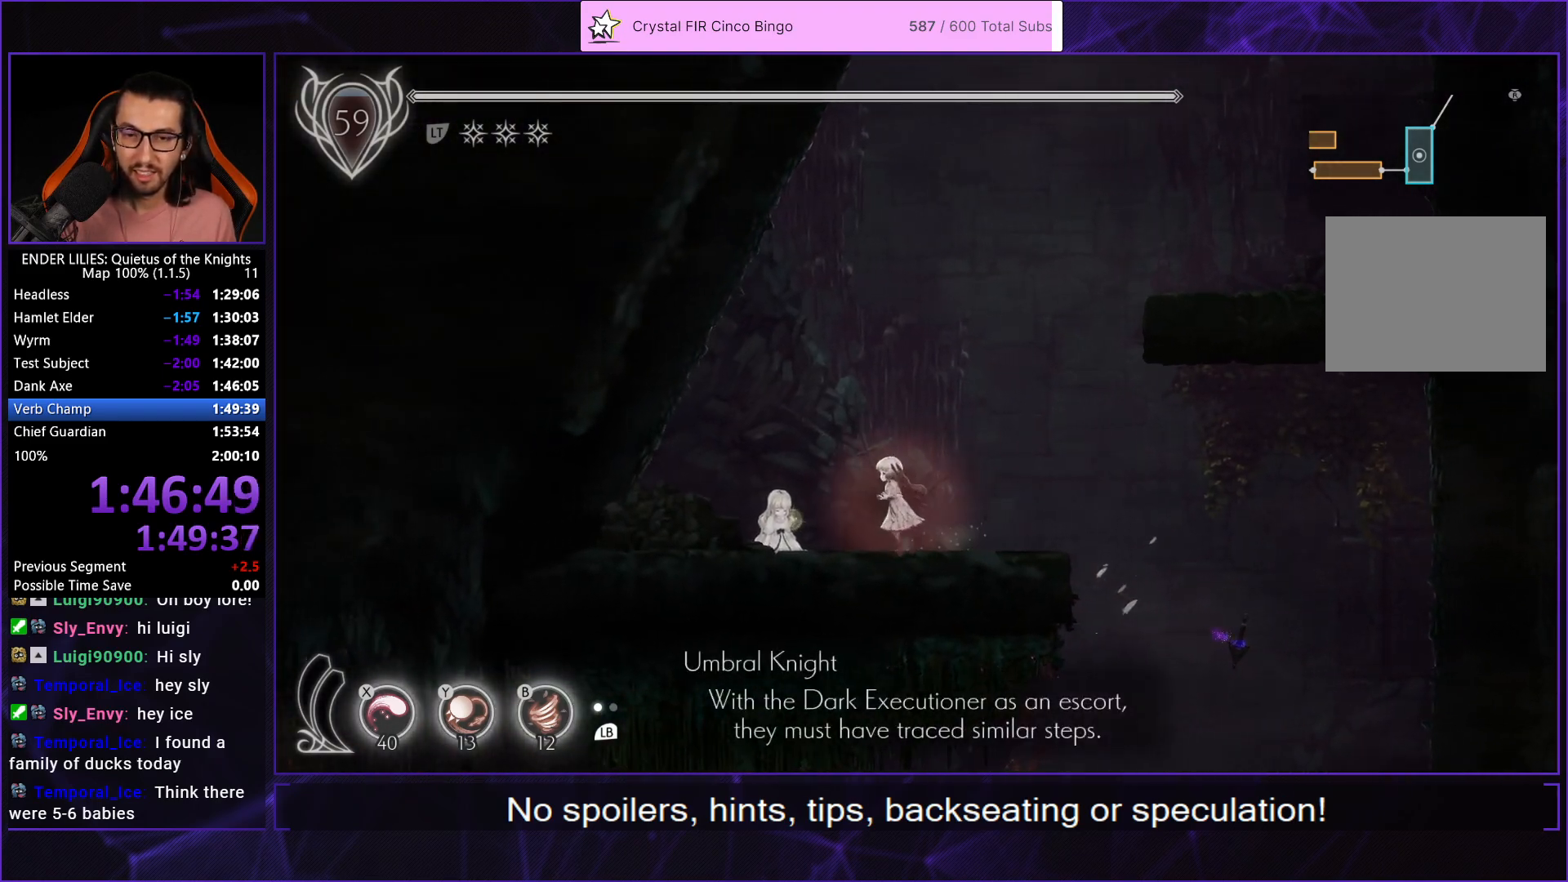
{"buttons": ["A"], "left_stick": "center", "right_stick": "center", "events": [[200, "DPAD_LEFT", "up"], [433, "A", "down"]]}
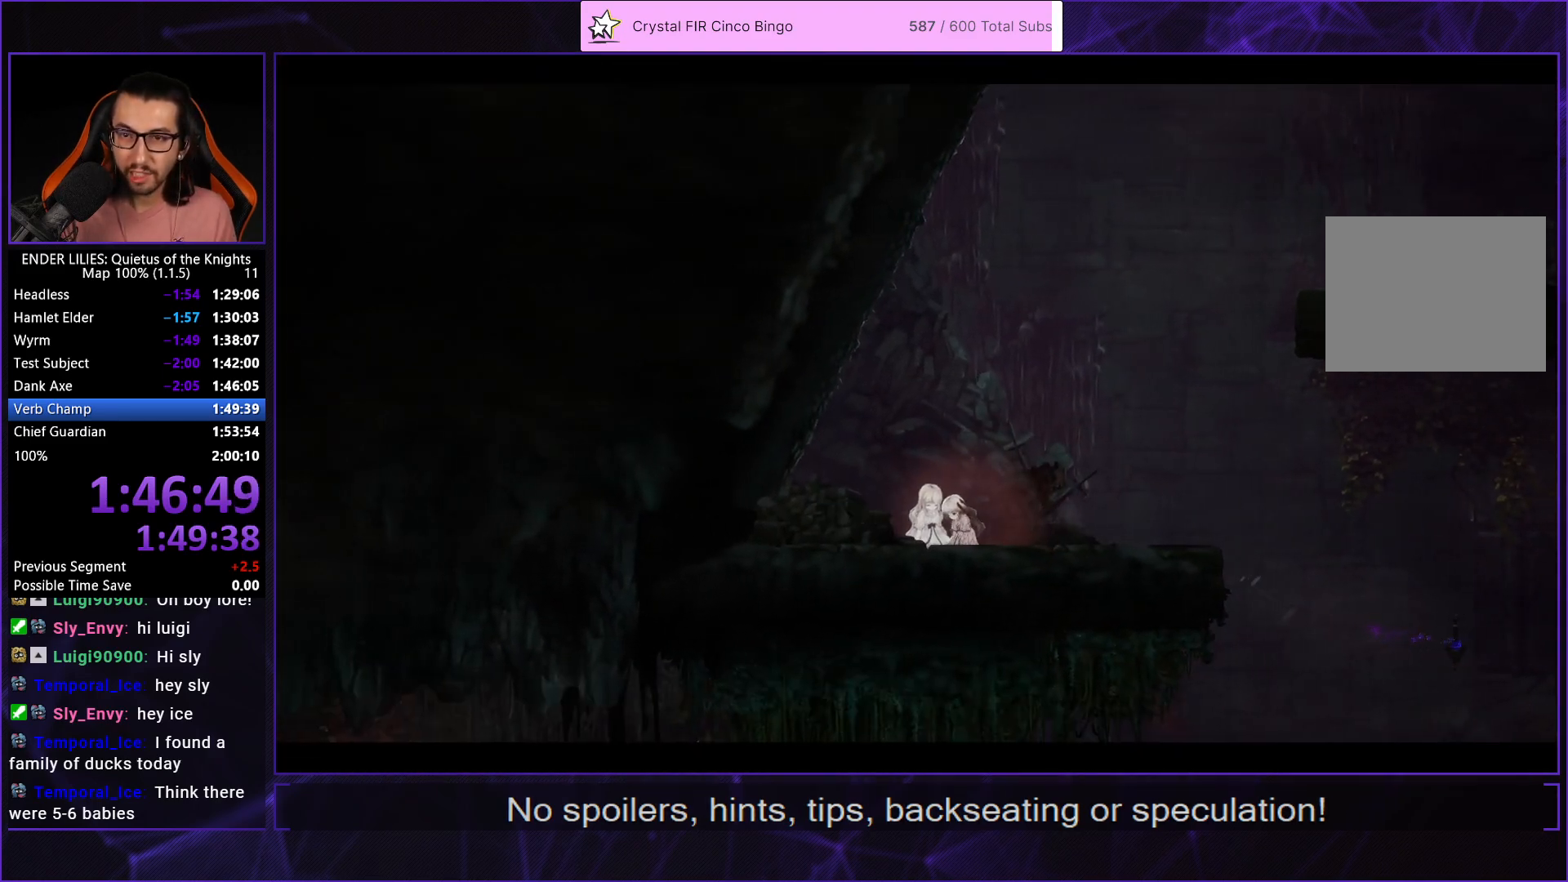
{"buttons": ["A"], "left_stick": "center", "right_stick": "center", "events": [[17, "A", "up"], [100, "A", "down"], [150, "A", "up"], [233, "A", "down"], [300, "A", "up"], [367, "A", "down"], [433, "A", "up"], [500, "A", "down"]]}
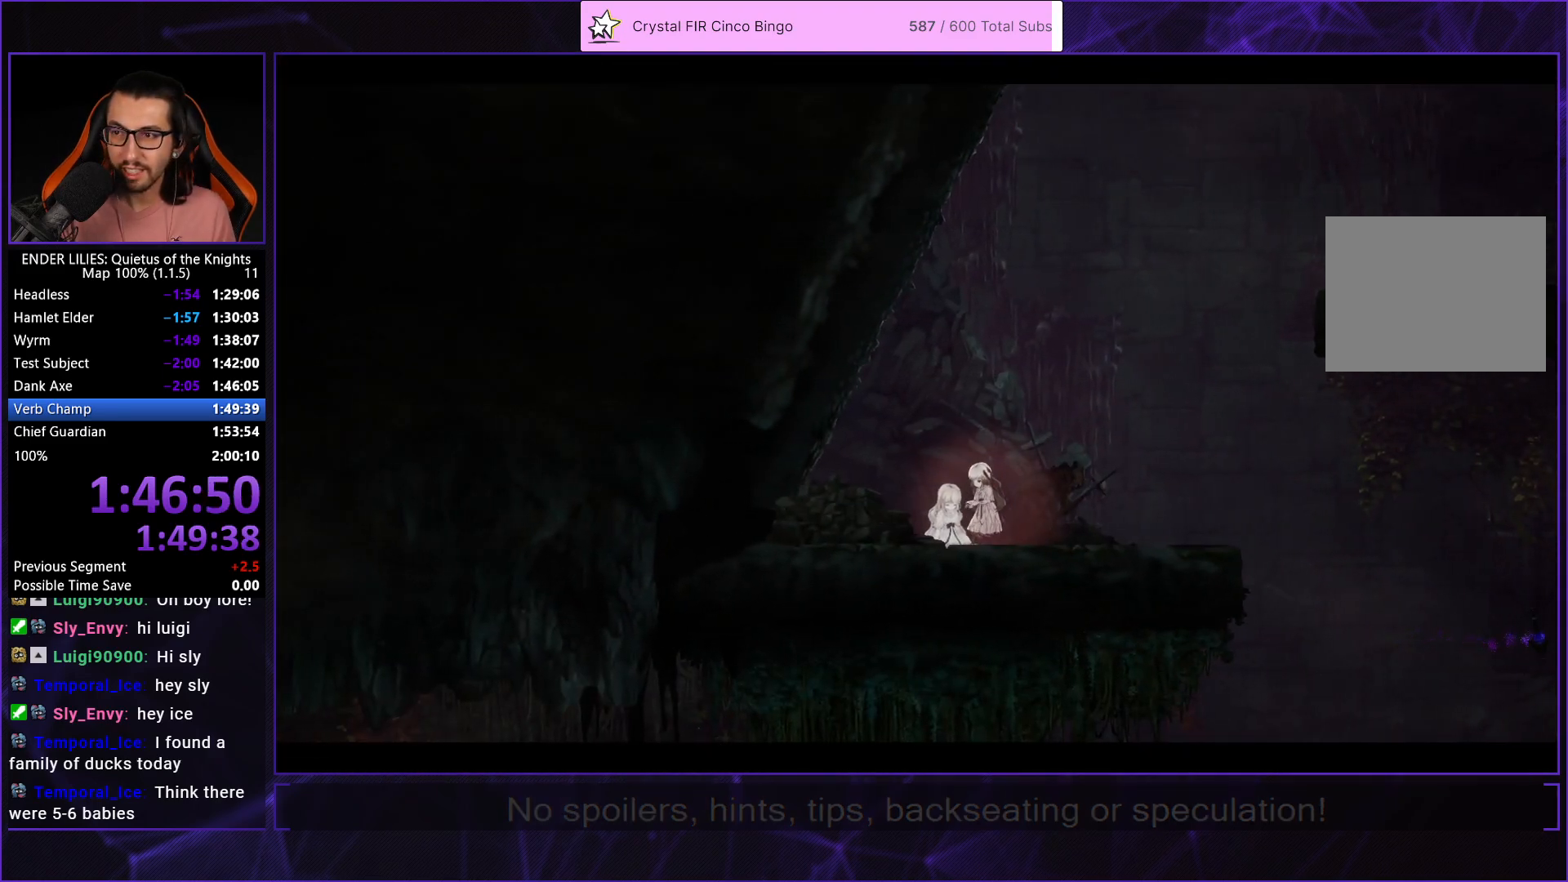
{"buttons": [], "left_stick": "center", "right_stick": "center", "events": [[67, "A", "up"], [133, "A", "down"], [200, "A", "up"], [267, "A", "down"], [317, "A", "up"], [400, "A", "down"], [467, "A", "up"]]}
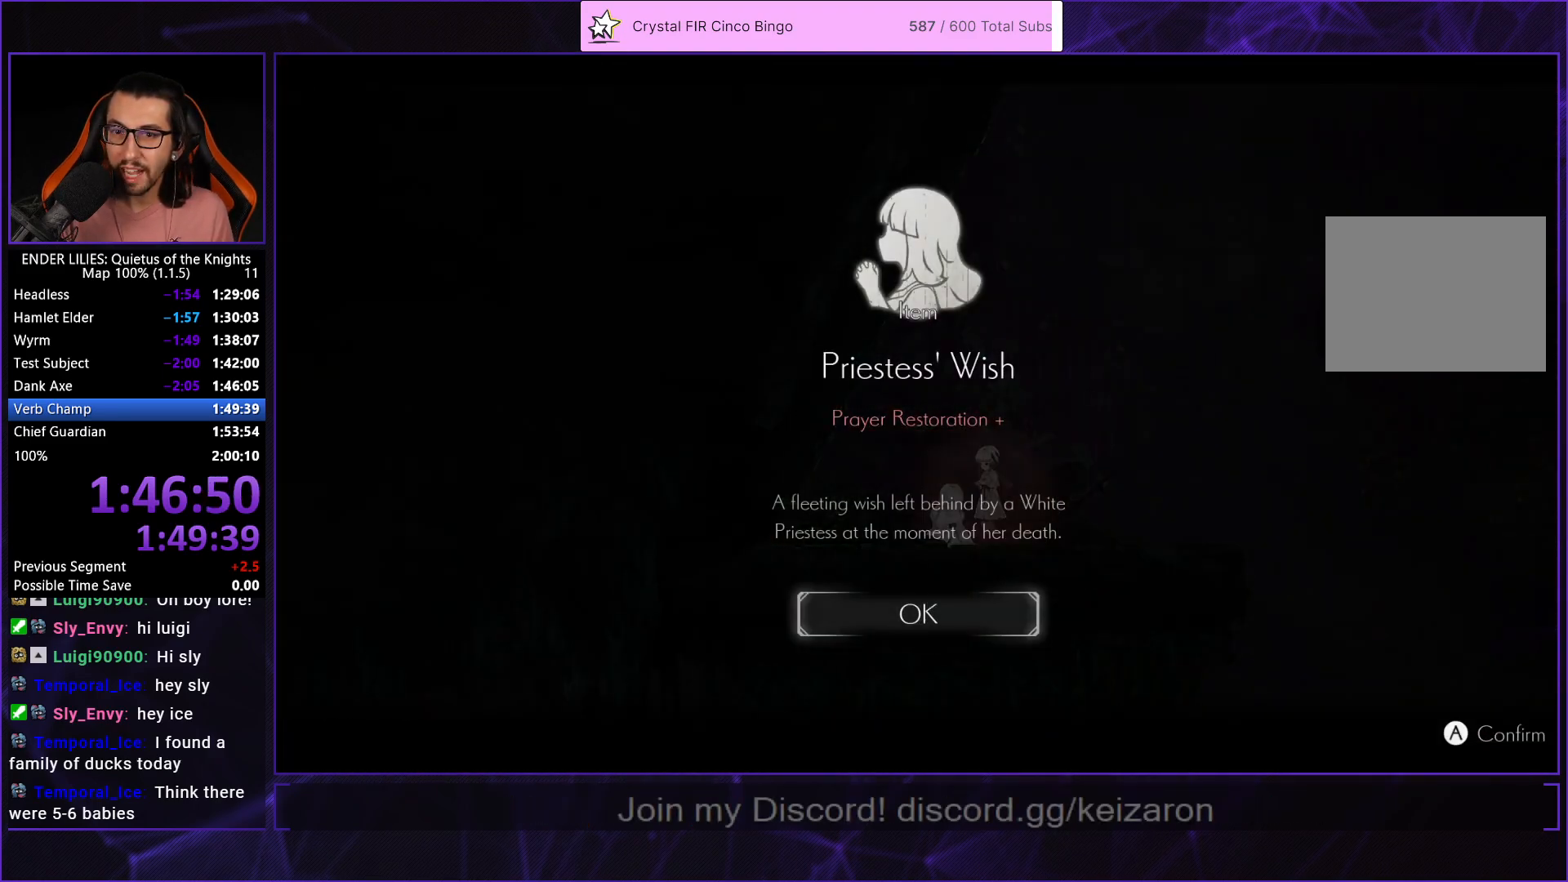
{"buttons": [], "left_stick": "center", "right_stick": "center", "events": [[17, "A", "down"], [67, "A", "up"], [150, "A", "down"], [233, "A", "up"], [267, "A", "down"], [333, "A", "up"], [333, "DPAD_LEFT", "down"], [433, "A", "down"], [467, "DPAD_LEFT", "up"], [483, "A", "up"]]}
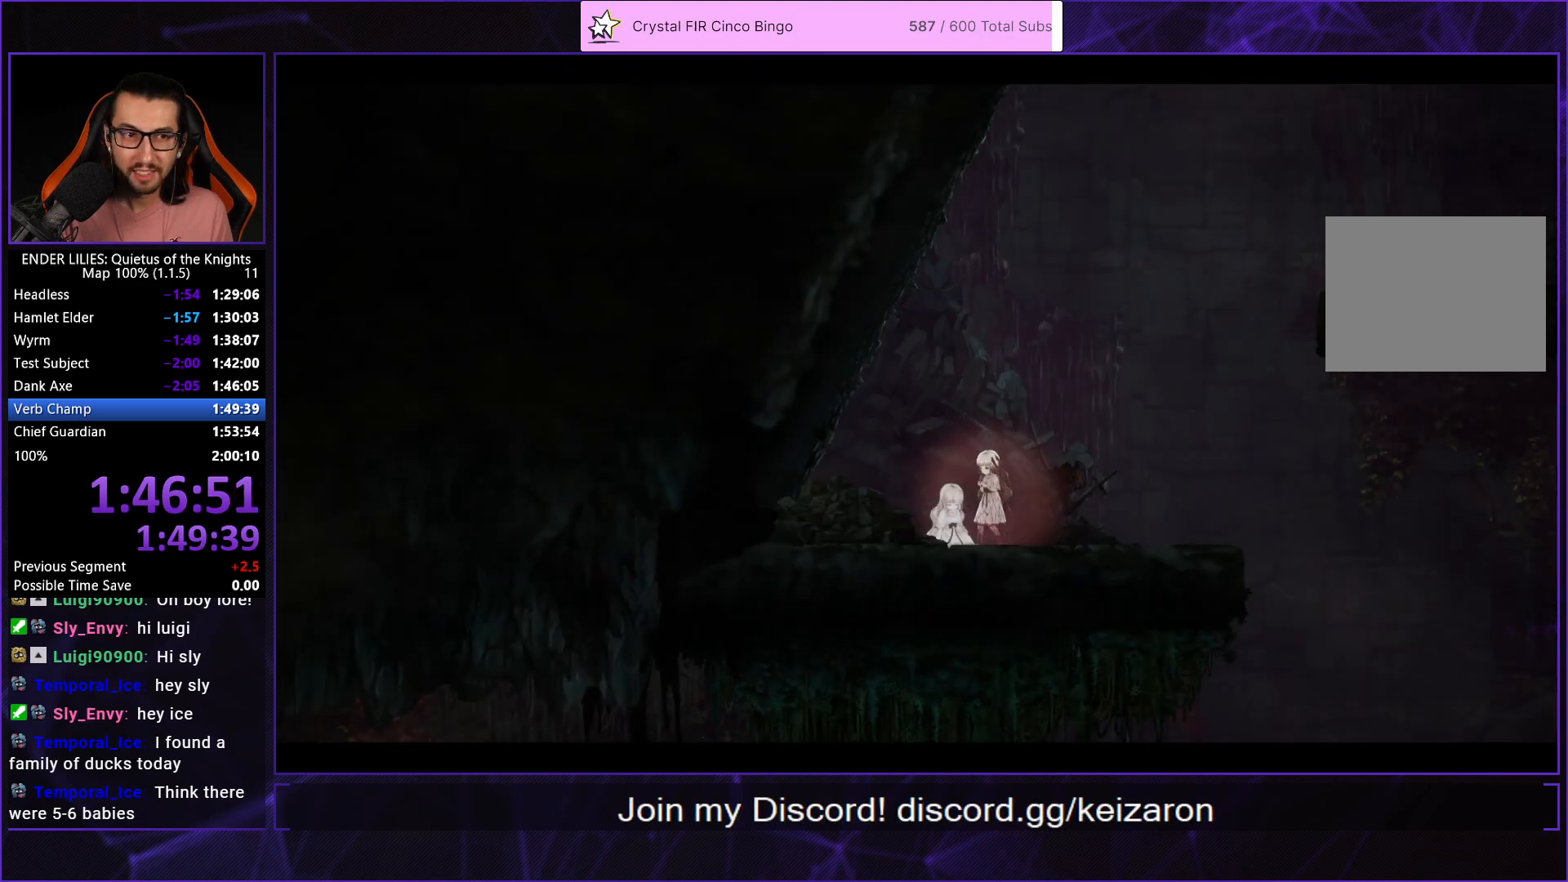
{"buttons": [], "left_stick": "center", "right_stick": "center", "events": [[33, "DPAD_LEFT", "down"], [67, "A", "down"], [100, "A", "up"], [150, "DPAD_LEFT", "up"], [183, "A", "down"], [233, "DPAD_LEFT", "down"], [267, "A", "up"], [333, "DPAD_LEFT", "up"], [350, "A", "down"], [400, "DPAD_LEFT", "down"], [433, "A", "up"], [500, "DPAD_LEFT", "up"]]}
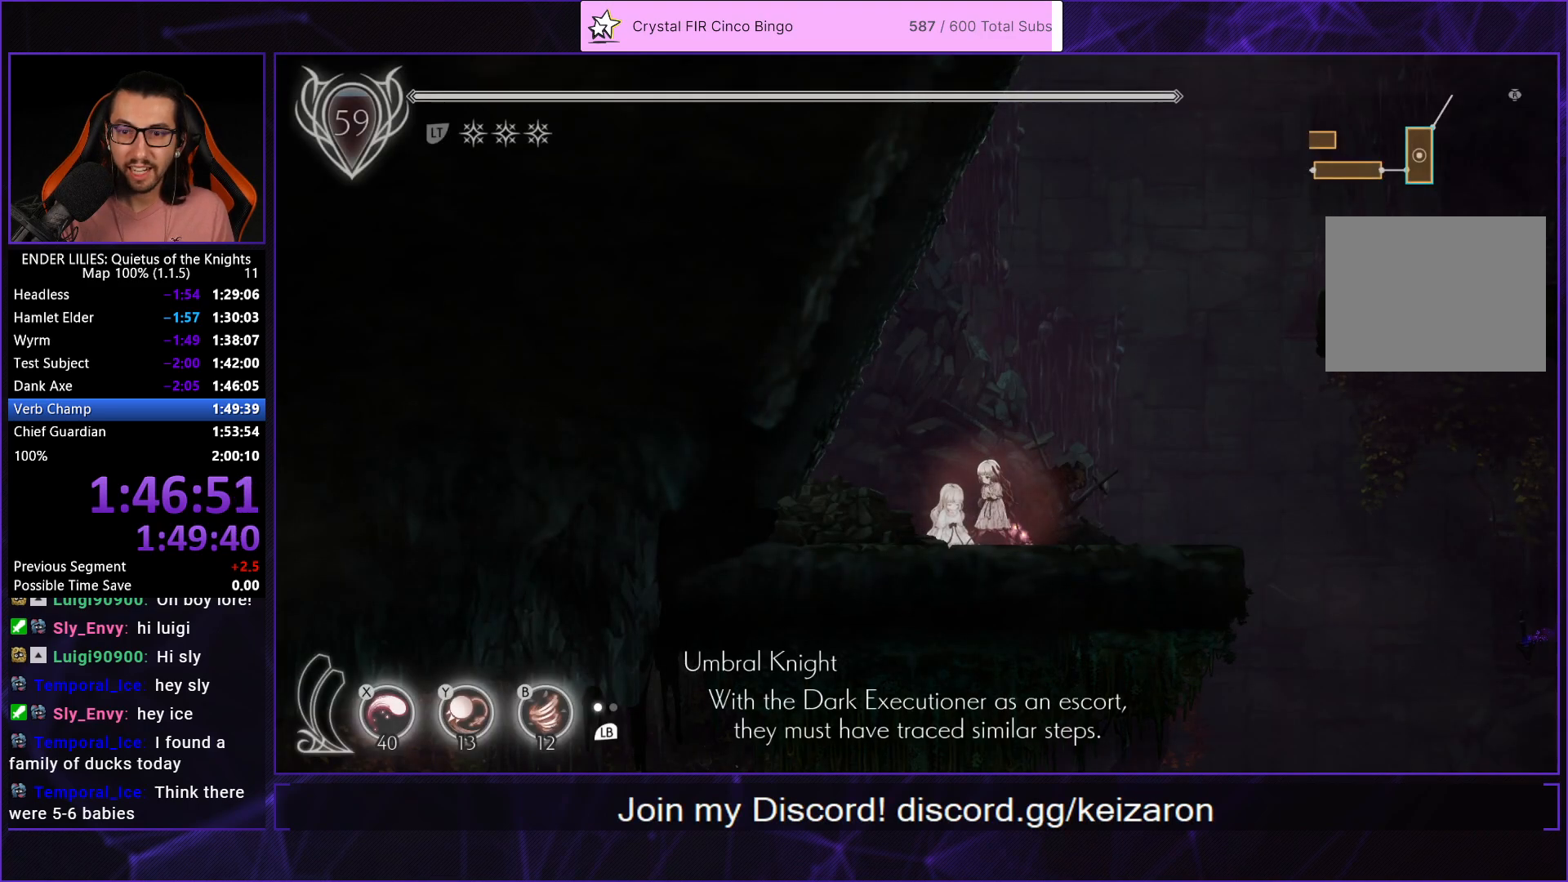
{"buttons": [], "left_stick": "center", "right_stick": "center", "events": [[50, "DPAD_LEFT", "down"], [167, "DPAD_LEFT", "up"], [267, "START", "down"], [400, "START", "up"]]}
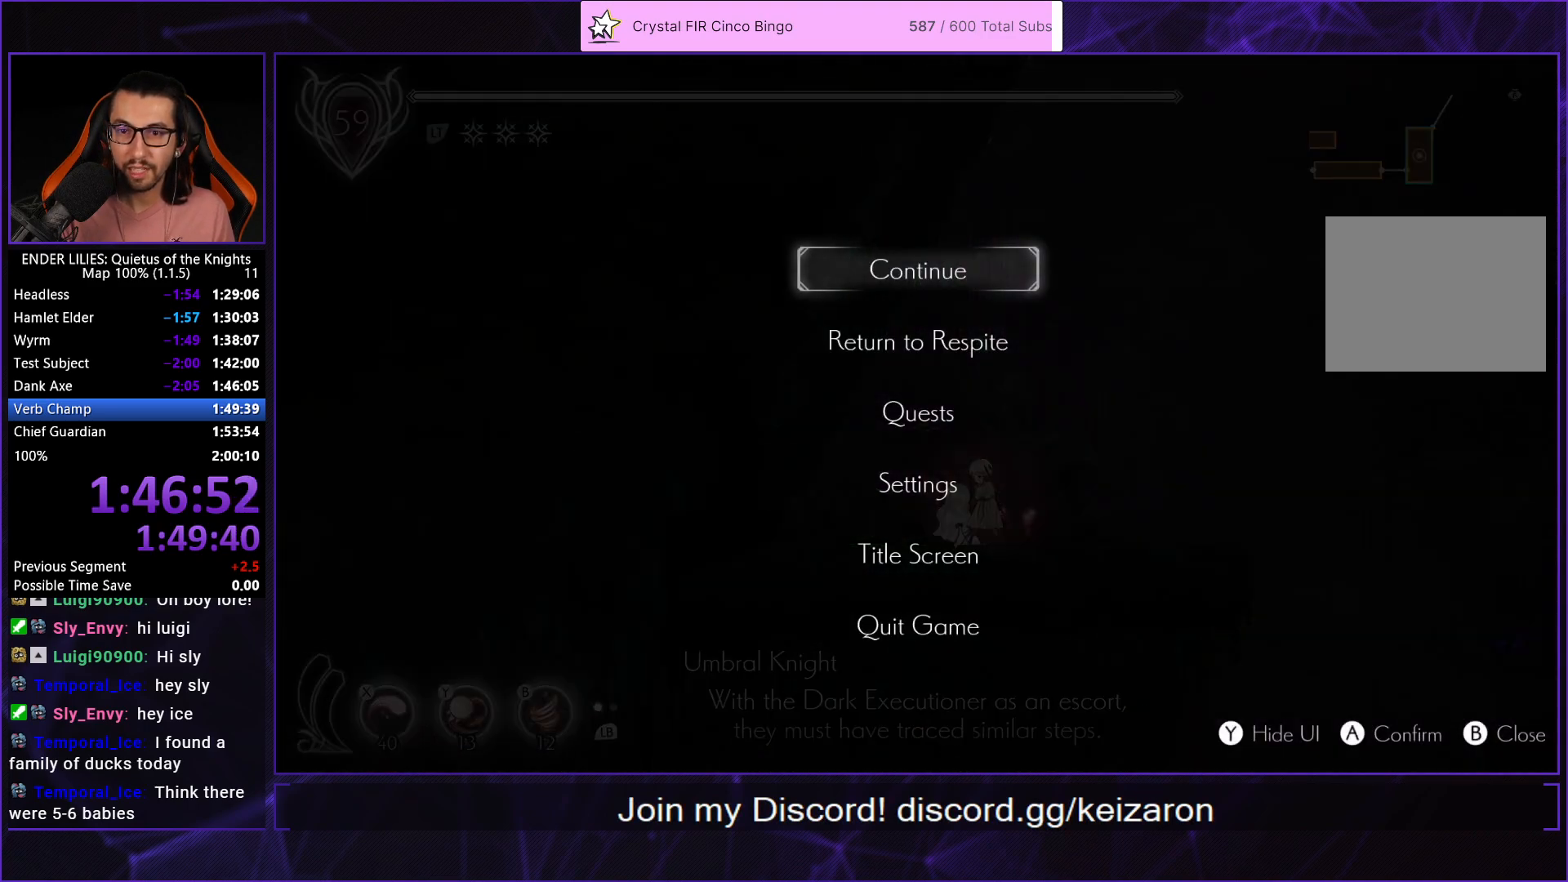
{"buttons": [], "left_stick": "center", "right_stick": "center", "events": [[83, "DPAD_DOWN", "down"], [150, "A", "down"], [183, "DPAD_DOWN", "up"], [233, "A", "up"], [300, "DPAD_LEFT", "down"], [333, "A", "down"], [367, "A", "up"], [367, "DPAD_LEFT", "up"], [467, "A", "down"], [500, "A", "up"]]}
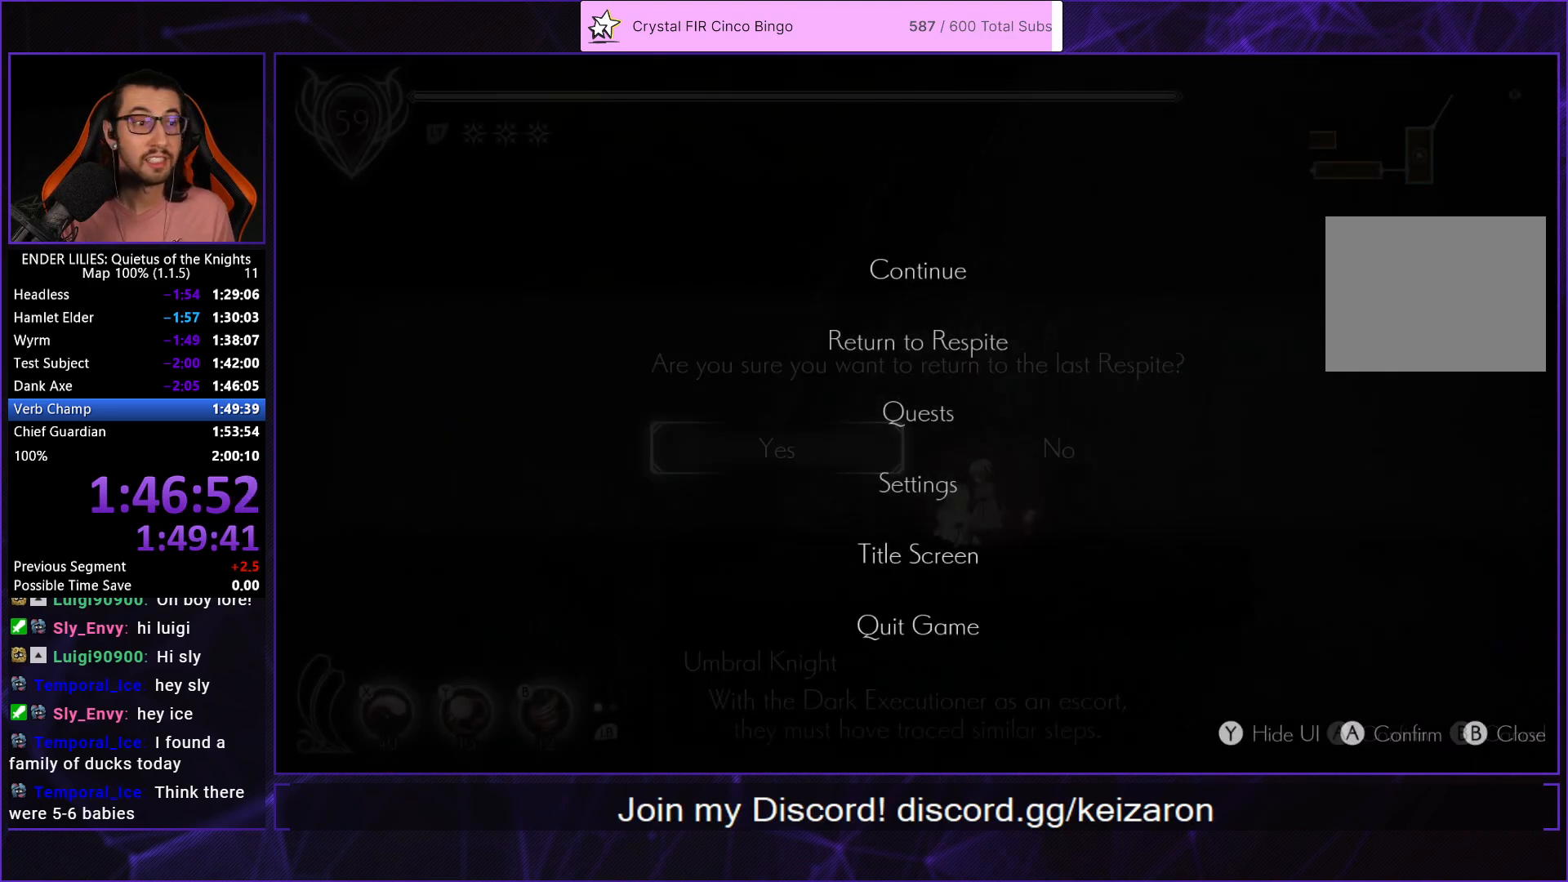
{"buttons": ["A"], "left_stick": "center", "right_stick": "center", "events": [[183, "A", "down"], [233, "A", "up"], [367, "A", "down"], [433, "A", "up"], [483, "A", "down"]]}
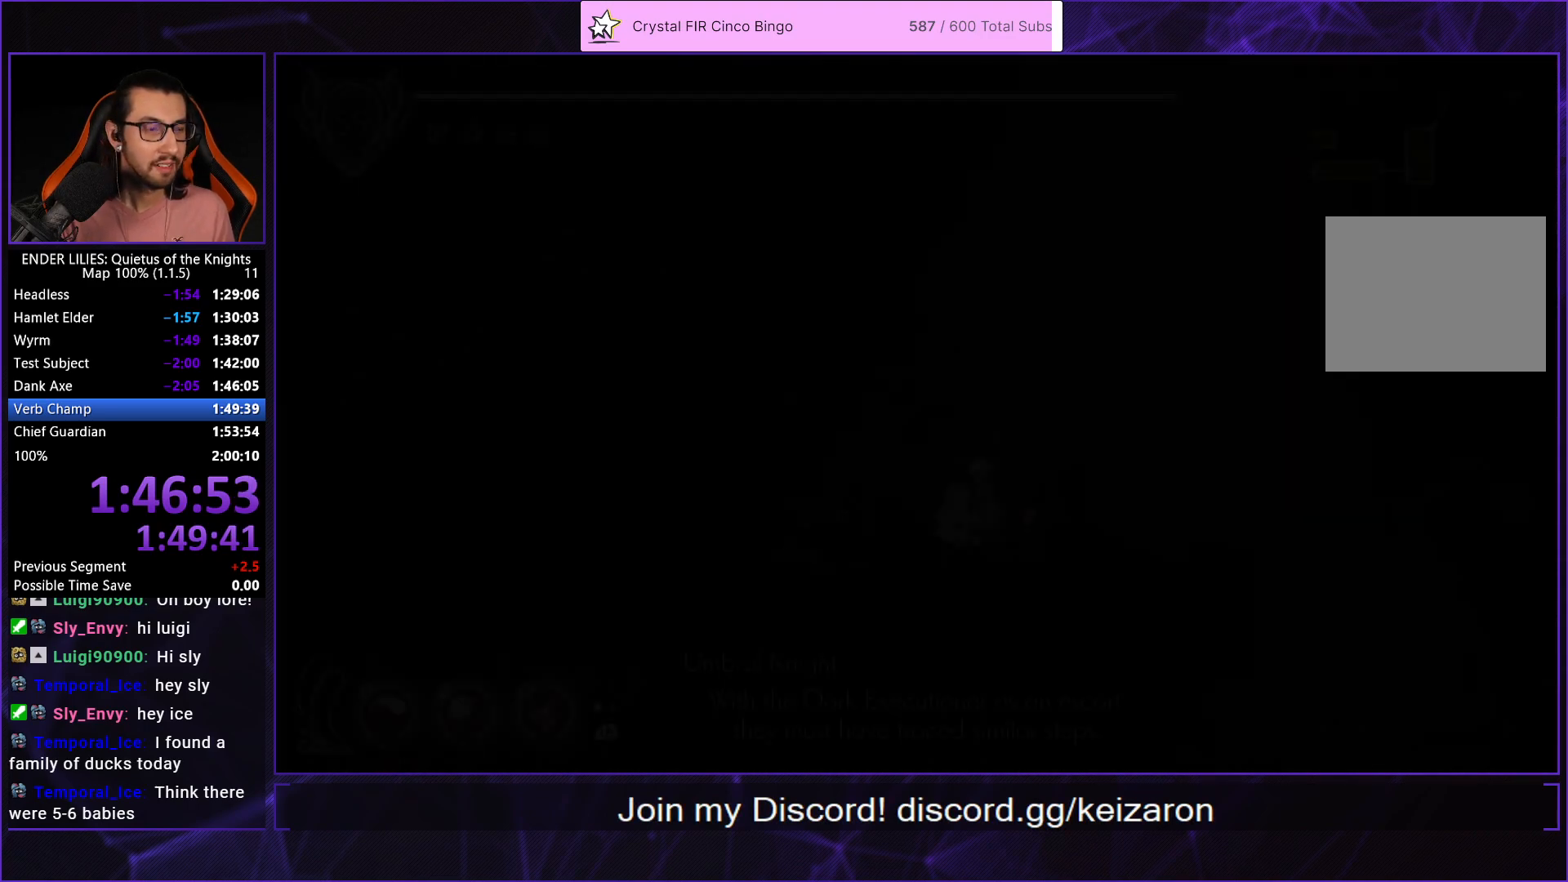
{"buttons": [], "left_stick": "center", "right_stick": "center", "events": [[33, "A", "up"], [100, "A", "down"], [150, "A", "up"], [233, "A", "down"], [283, "A", "up"], [333, "A", "down"], [367, "A", "up"], [450, "A", "down"], [500, "A", "up"]]}
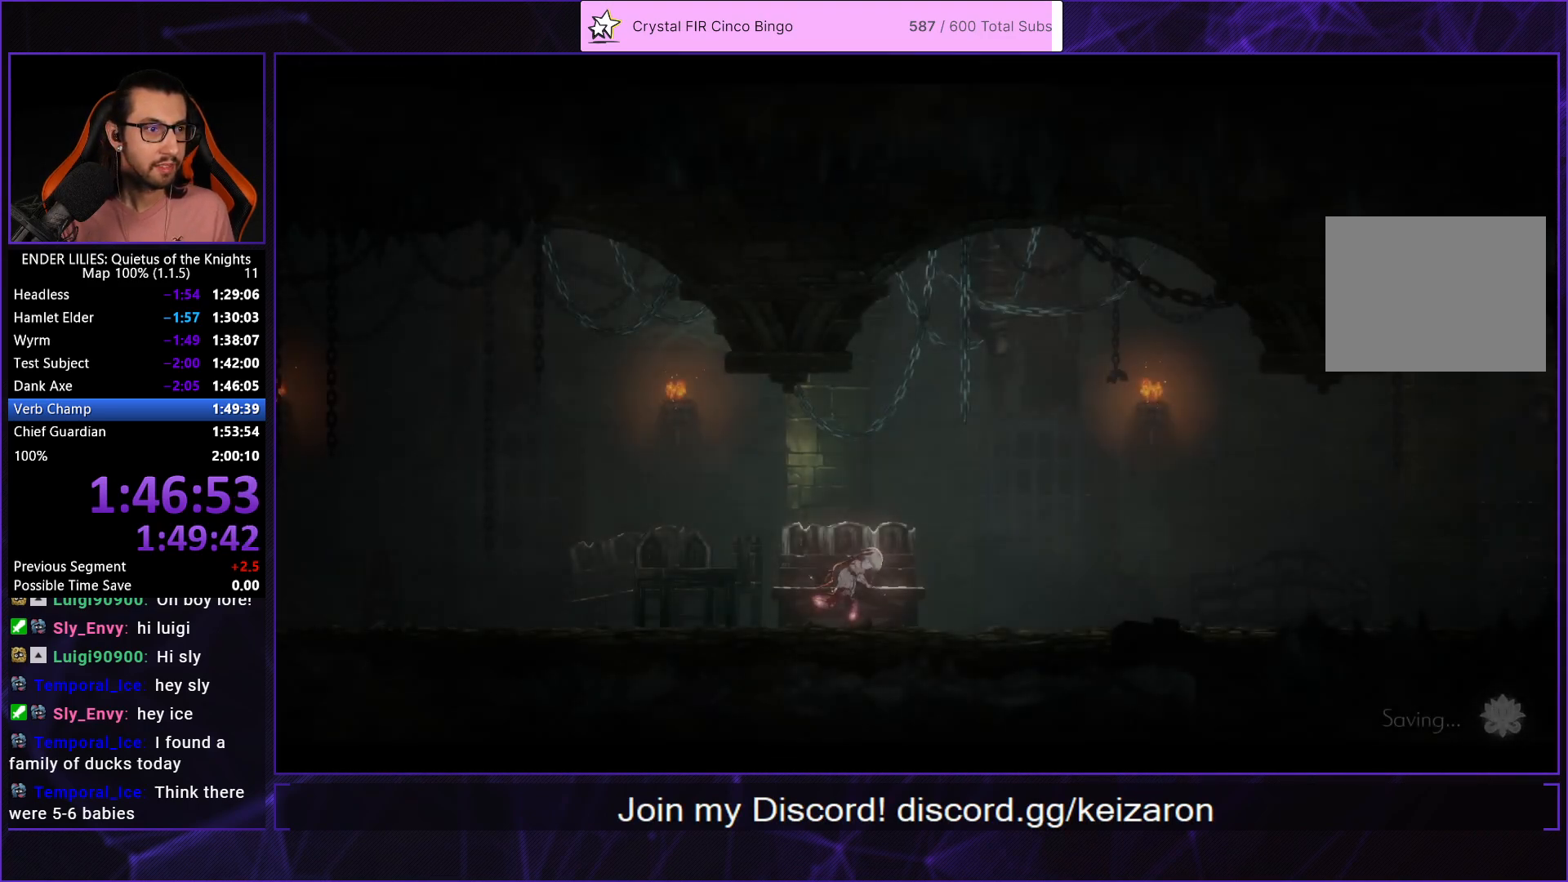
{"buttons": ["A"], "left_stick": "center", "right_stick": "center", "events": [[67, "A", "down"], [83, "A", "up"], [150, "A", "down"], [217, "A", "up"], [267, "A", "down"], [333, "A", "up"], [367, "A", "down"], [433, "A", "up"], [500, "A", "down"]]}
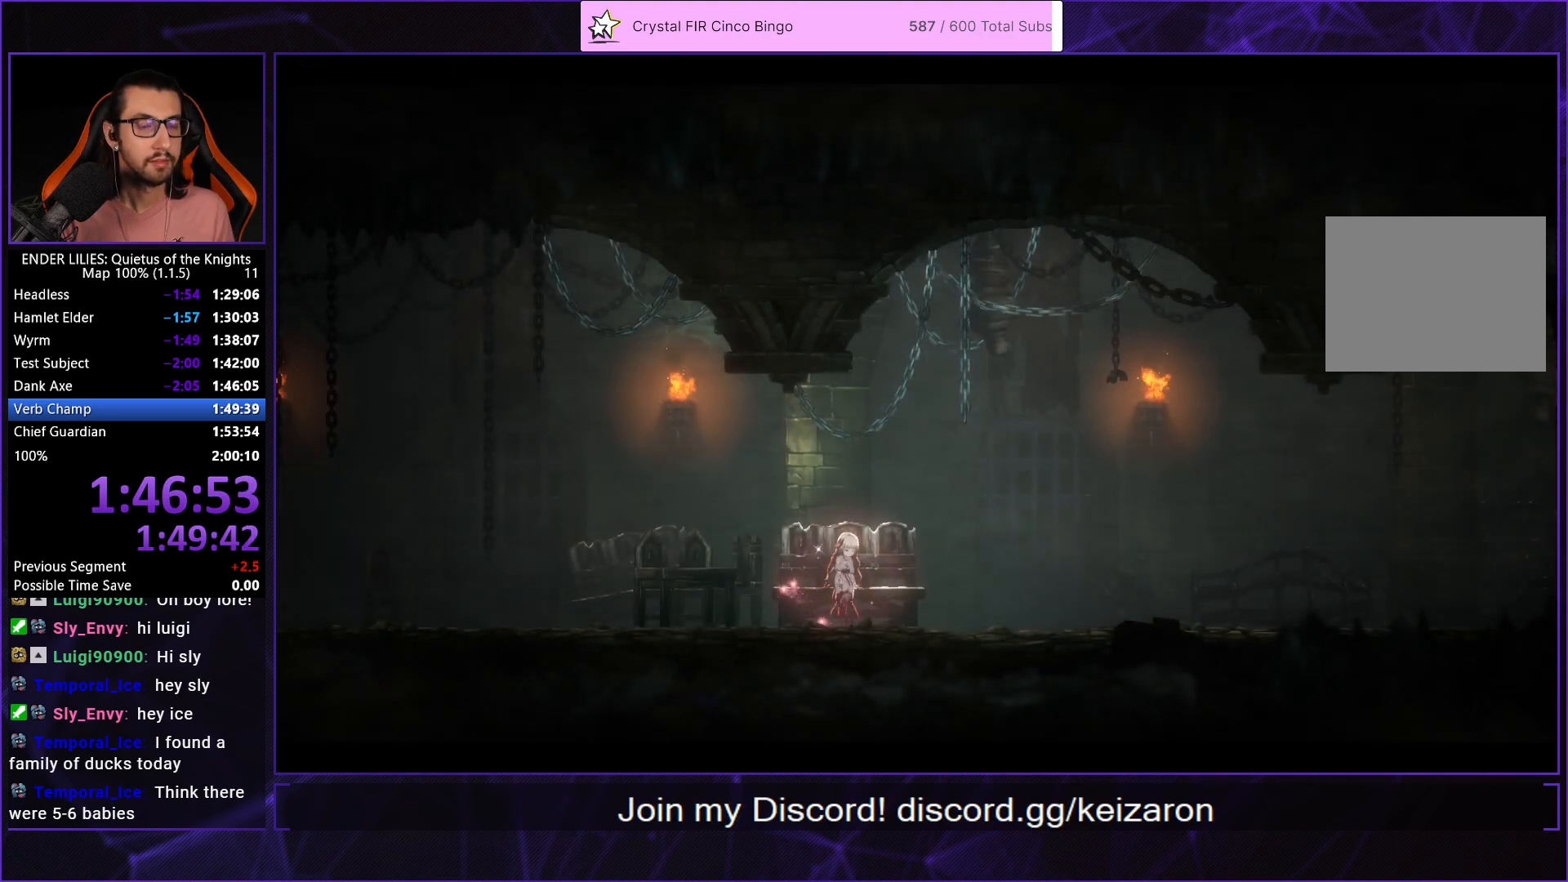
{"buttons": [], "left_stick": "center", "right_stick": "center", "events": [[67, "A", "up"], [117, "A", "down"], [167, "A", "up"], [233, "A", "down"], [317, "A", "up"]]}
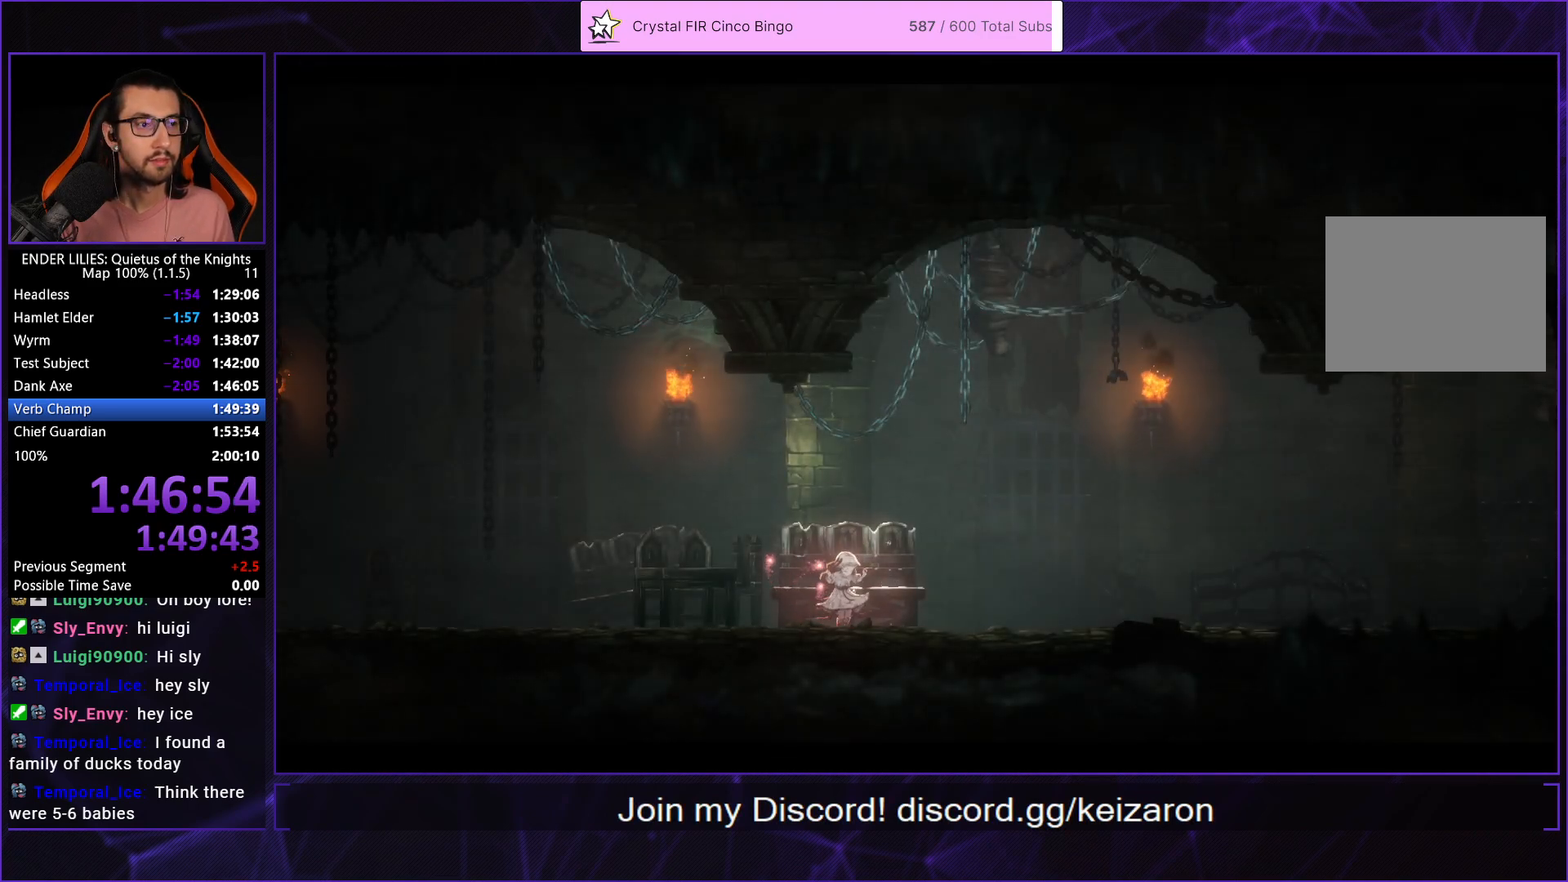
{"buttons": [], "left_stick": "center", "right_stick": "center", "events": []}
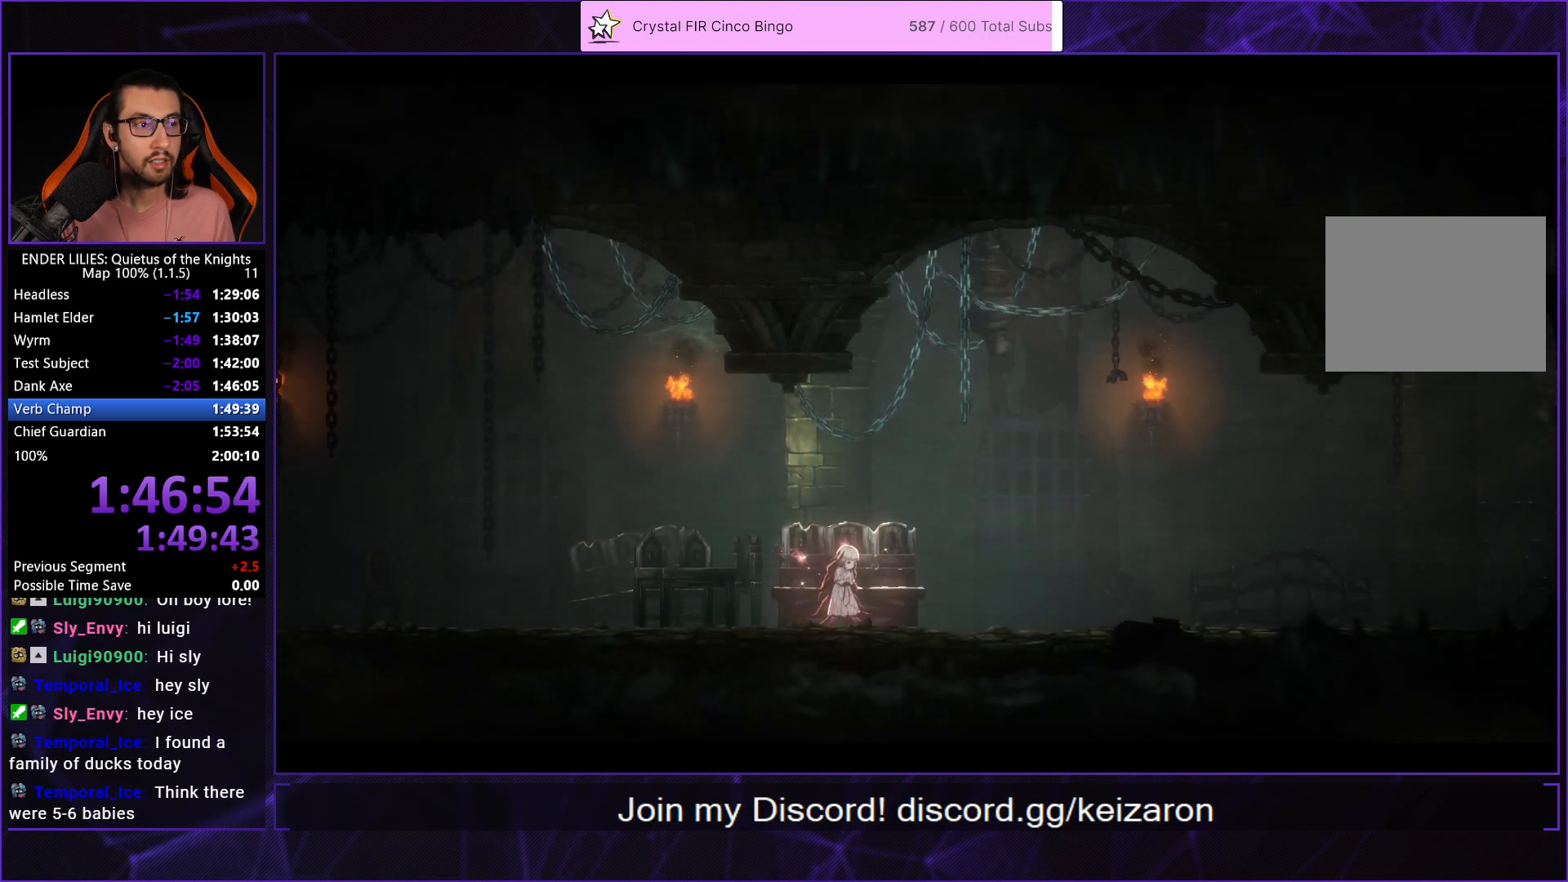
{"buttons": [], "left_stick": "center", "right_stick": "center", "events": []}
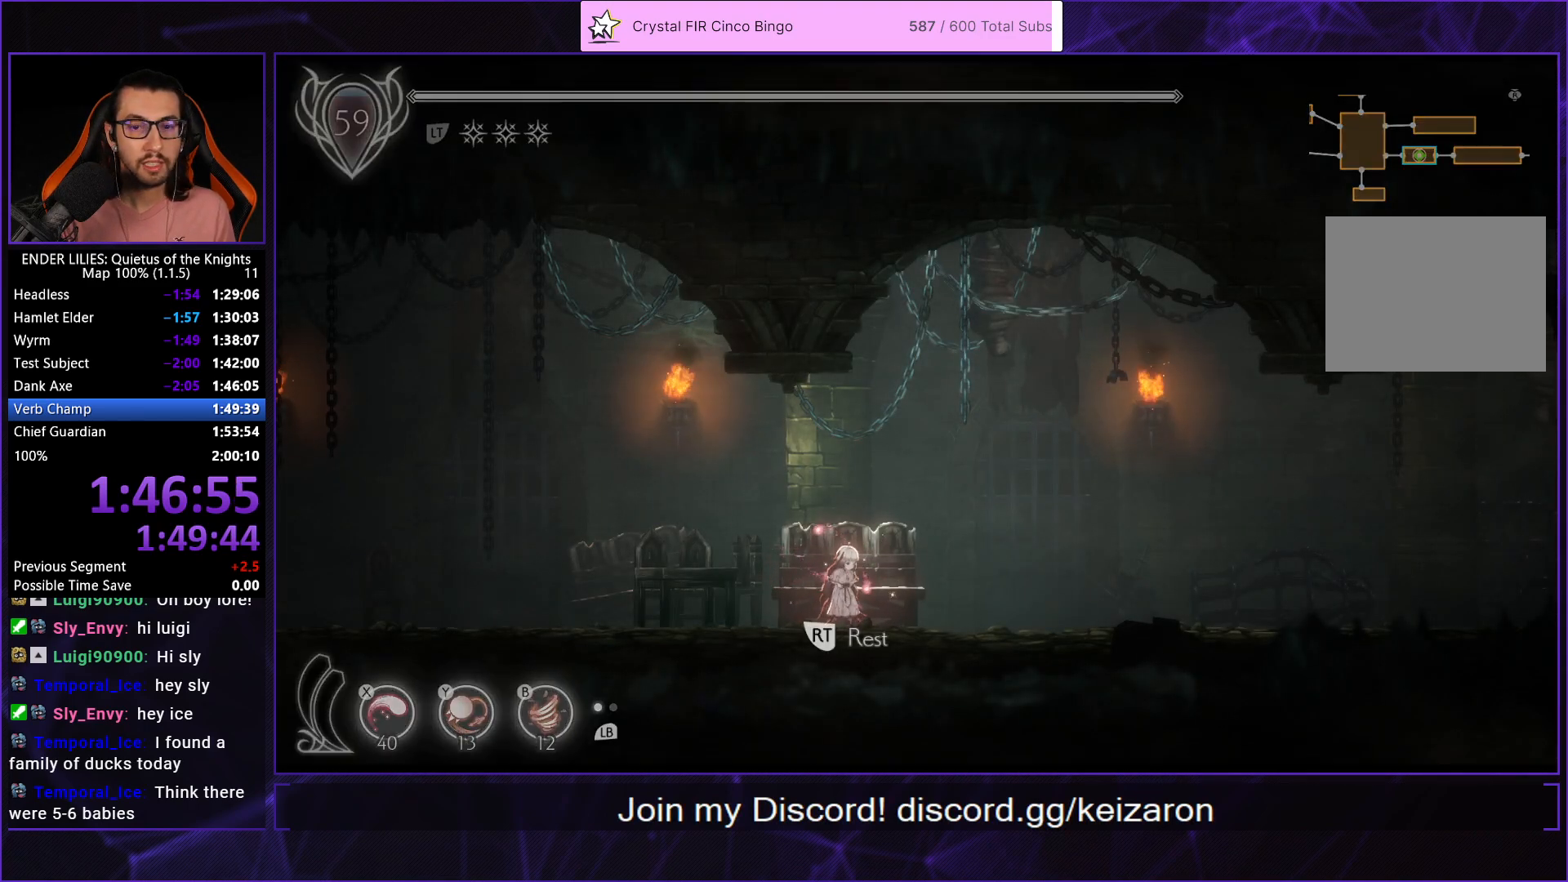
{"buttons": [], "left_stick": "center", "right_stick": "center", "events": []}
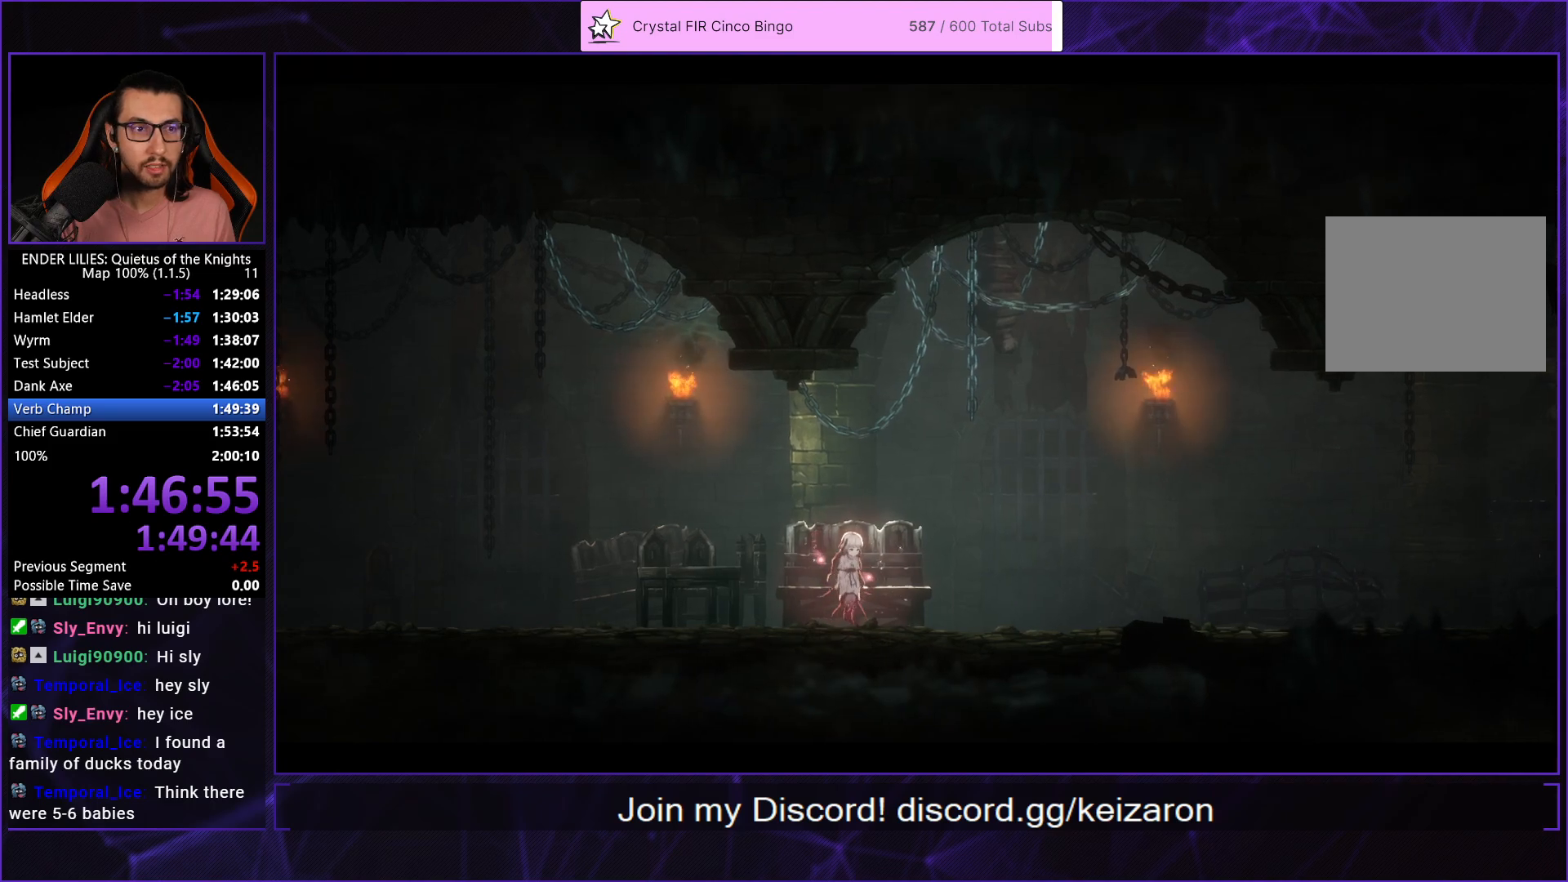
{"buttons": [], "left_stick": "center", "right_stick": "center", "events": [[33, "A", "down"], [83, "A", "up"], [200, "A", "down"], [250, "A", "up"], [317, "A", "down"], [367, "A", "up"], [433, "A", "down"], [467, "A", "up"]]}
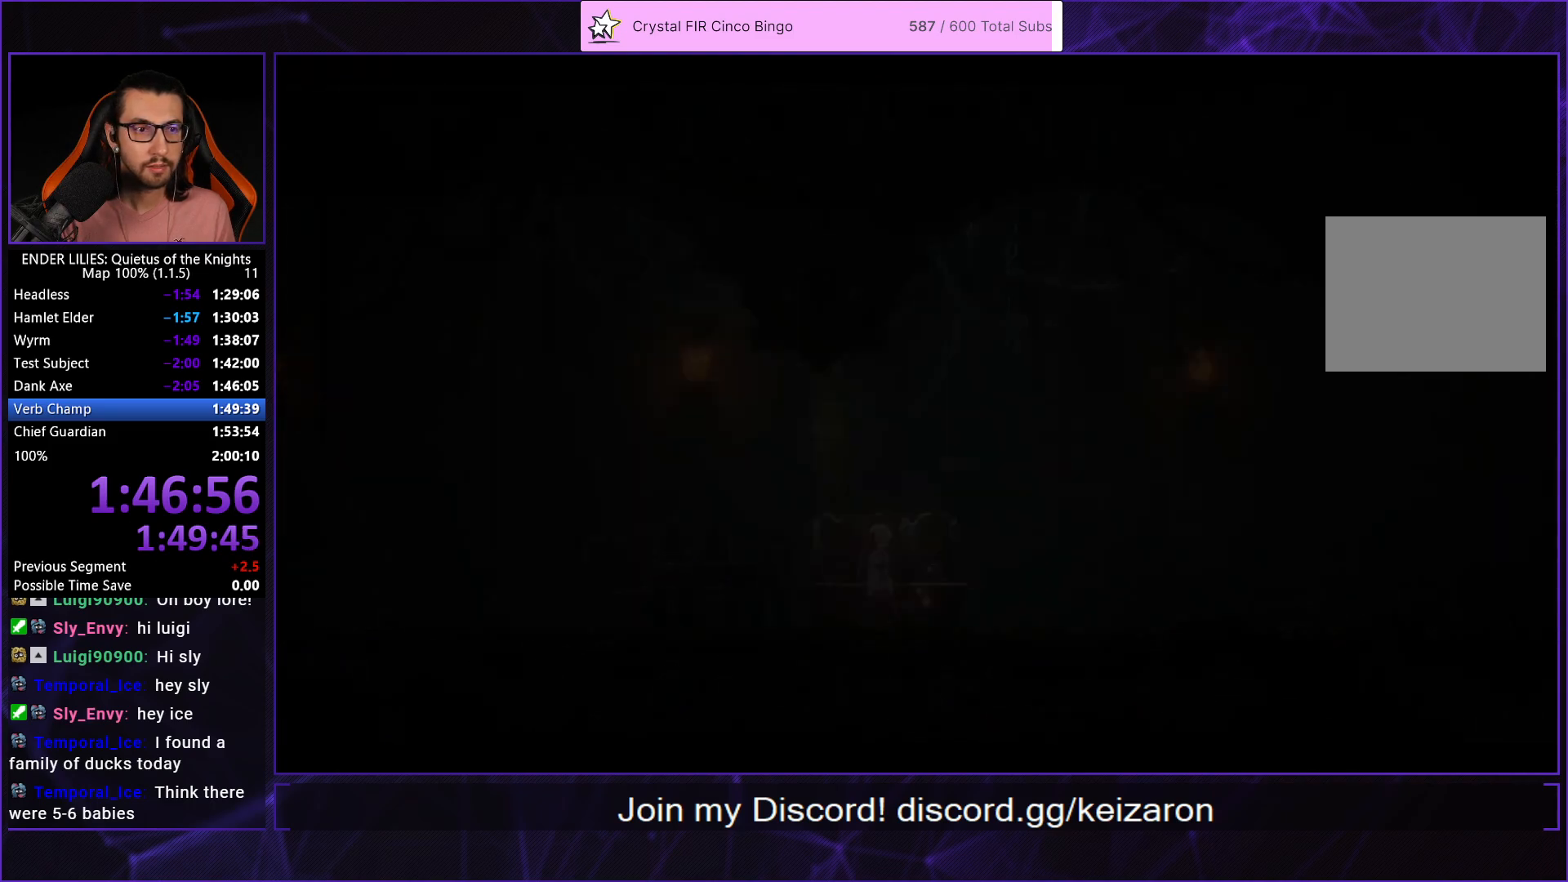
{"buttons": ["A"], "left_stick": "center", "right_stick": "center", "events": [[83, "A", "down"], [133, "A", "up"], [200, "A", "down"], [250, "A", "up"], [333, "A", "down"], [400, "A", "up"], [467, "A", "down"]]}
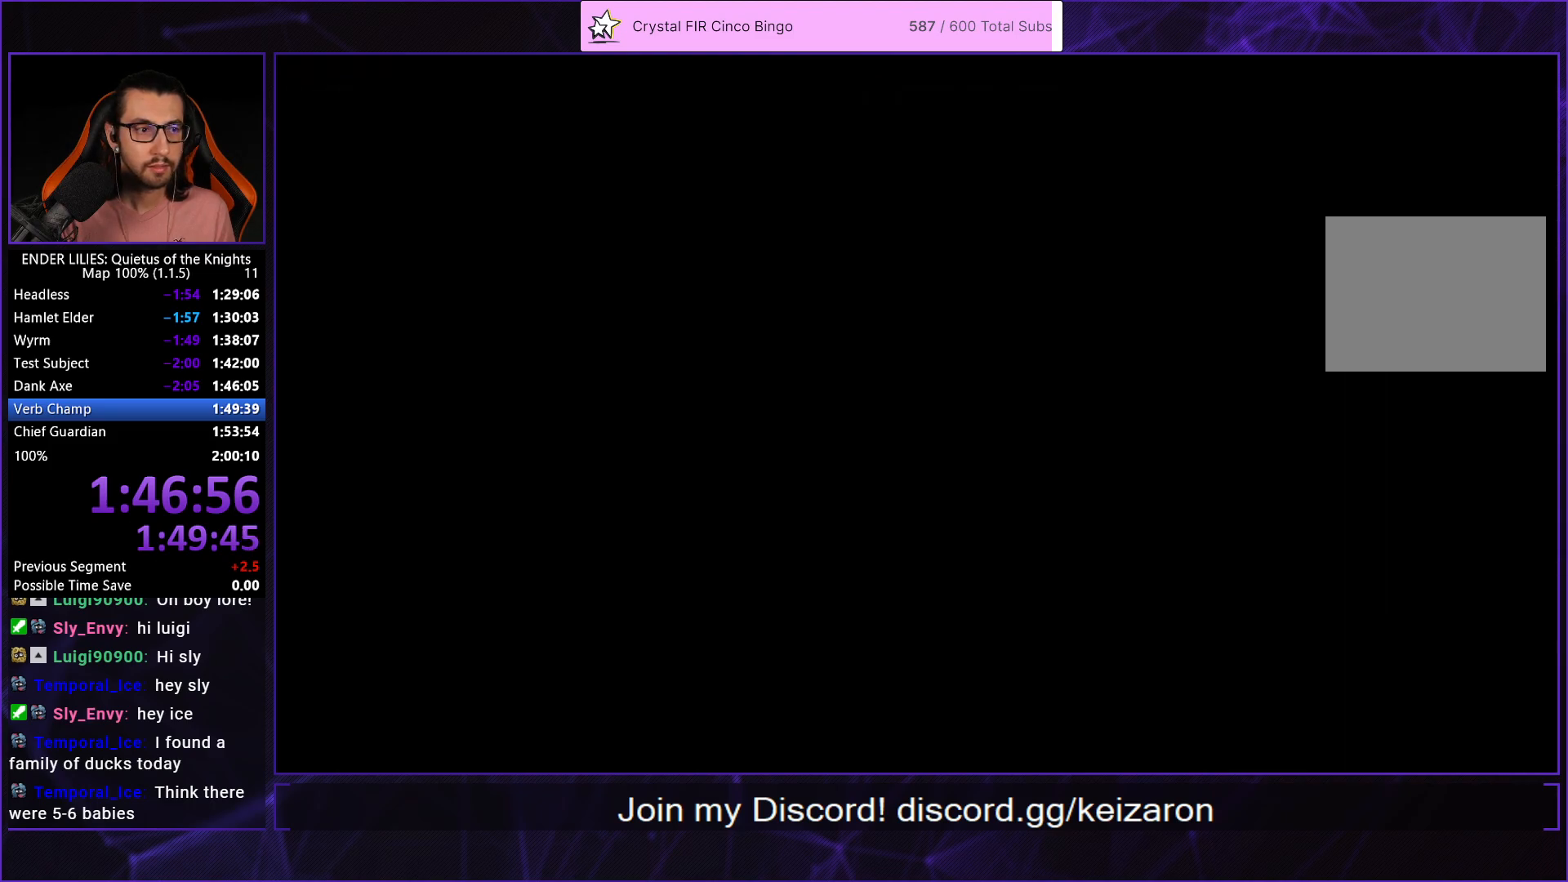
{"buttons": [], "left_stick": "center", "right_stick": "center", "events": [[33, "A", "up"], [117, "A", "down"], [200, "A", "up"], [250, "A", "down"], [333, "A", "up"], [433, "A", "down"], [467, "A", "up"]]}
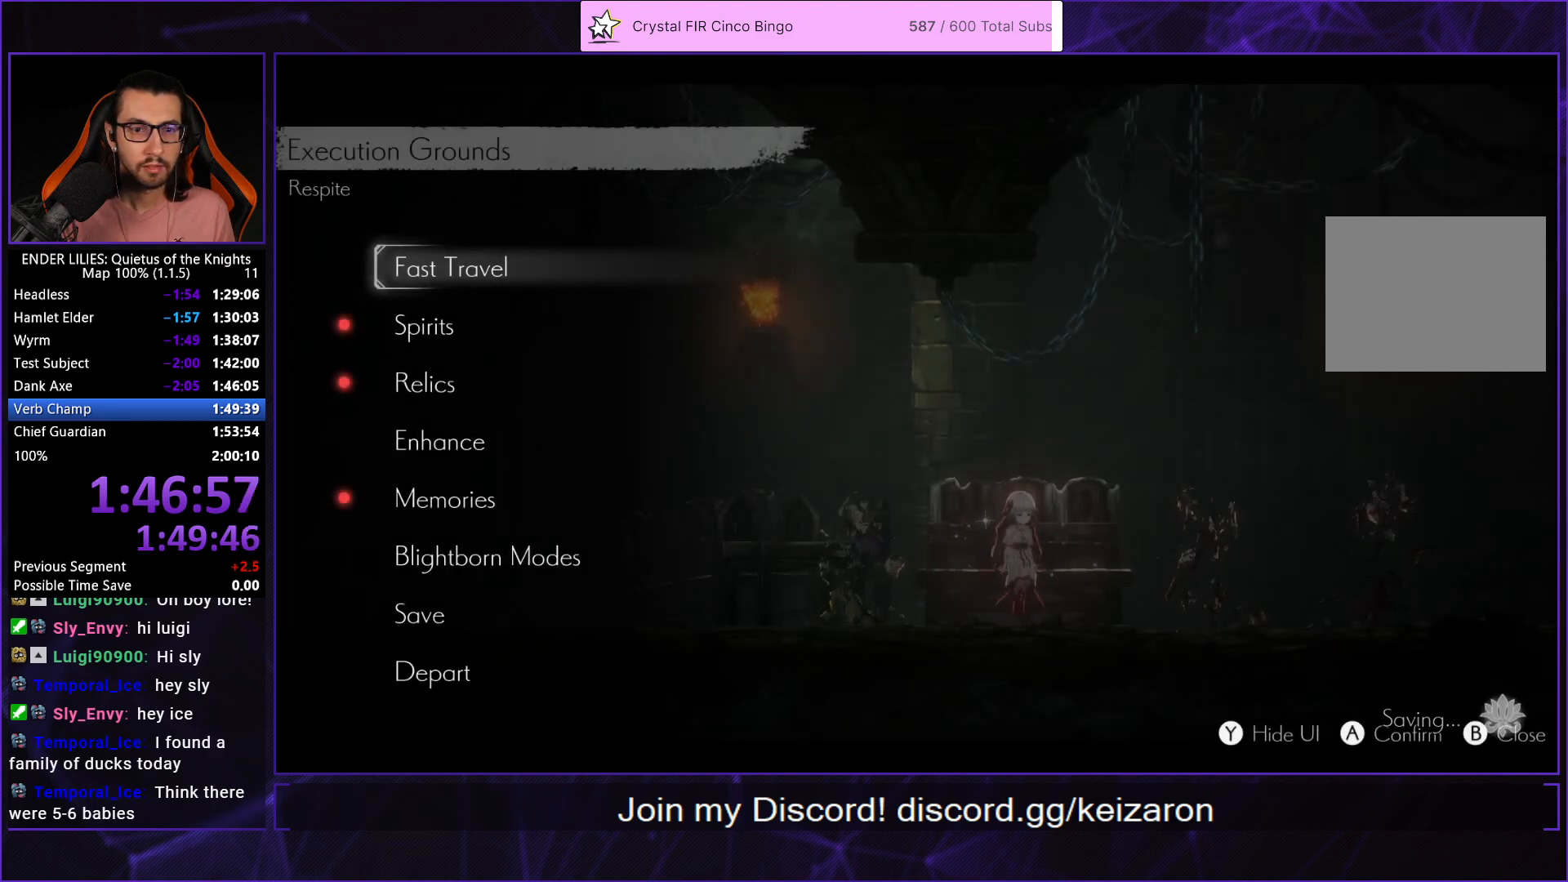
{"buttons": [], "left_stick": "center", "right_stick": "center", "events": [[67, "A", "down"], [117, "A", "up"], [200, "A", "down"], [300, "A", "up"]]}
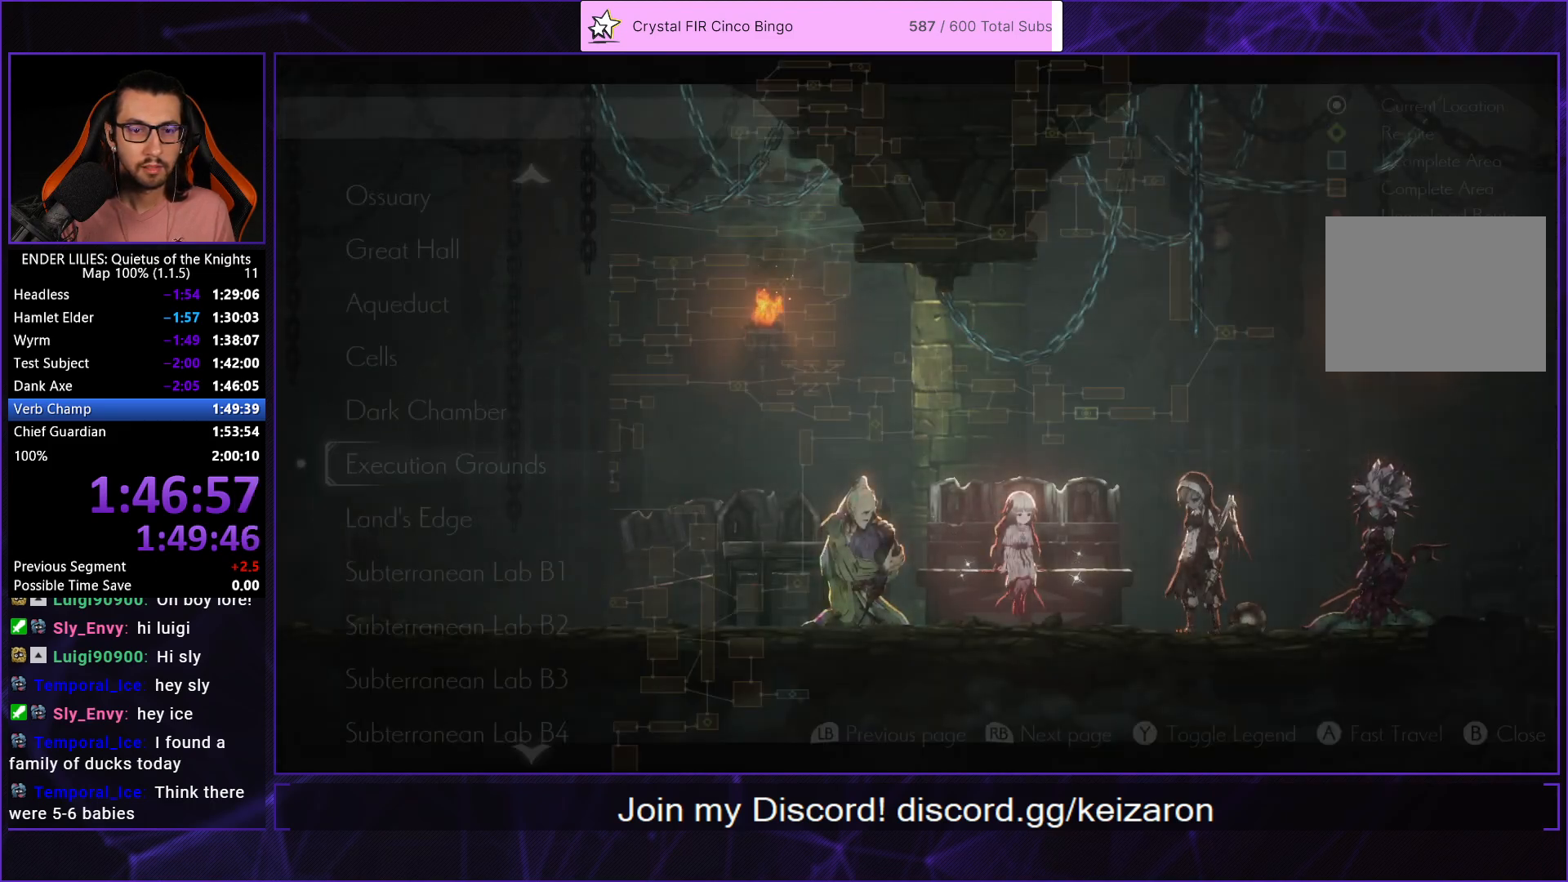
{"buttons": [], "left_stick": "center", "right_stick": "center", "events": [[233, "DPAD_DOWN", "down"], [317, "DPAD_DOWN", "up"], [400, "DPAD_DOWN", "down"], [467, "DPAD_DOWN", "up"]]}
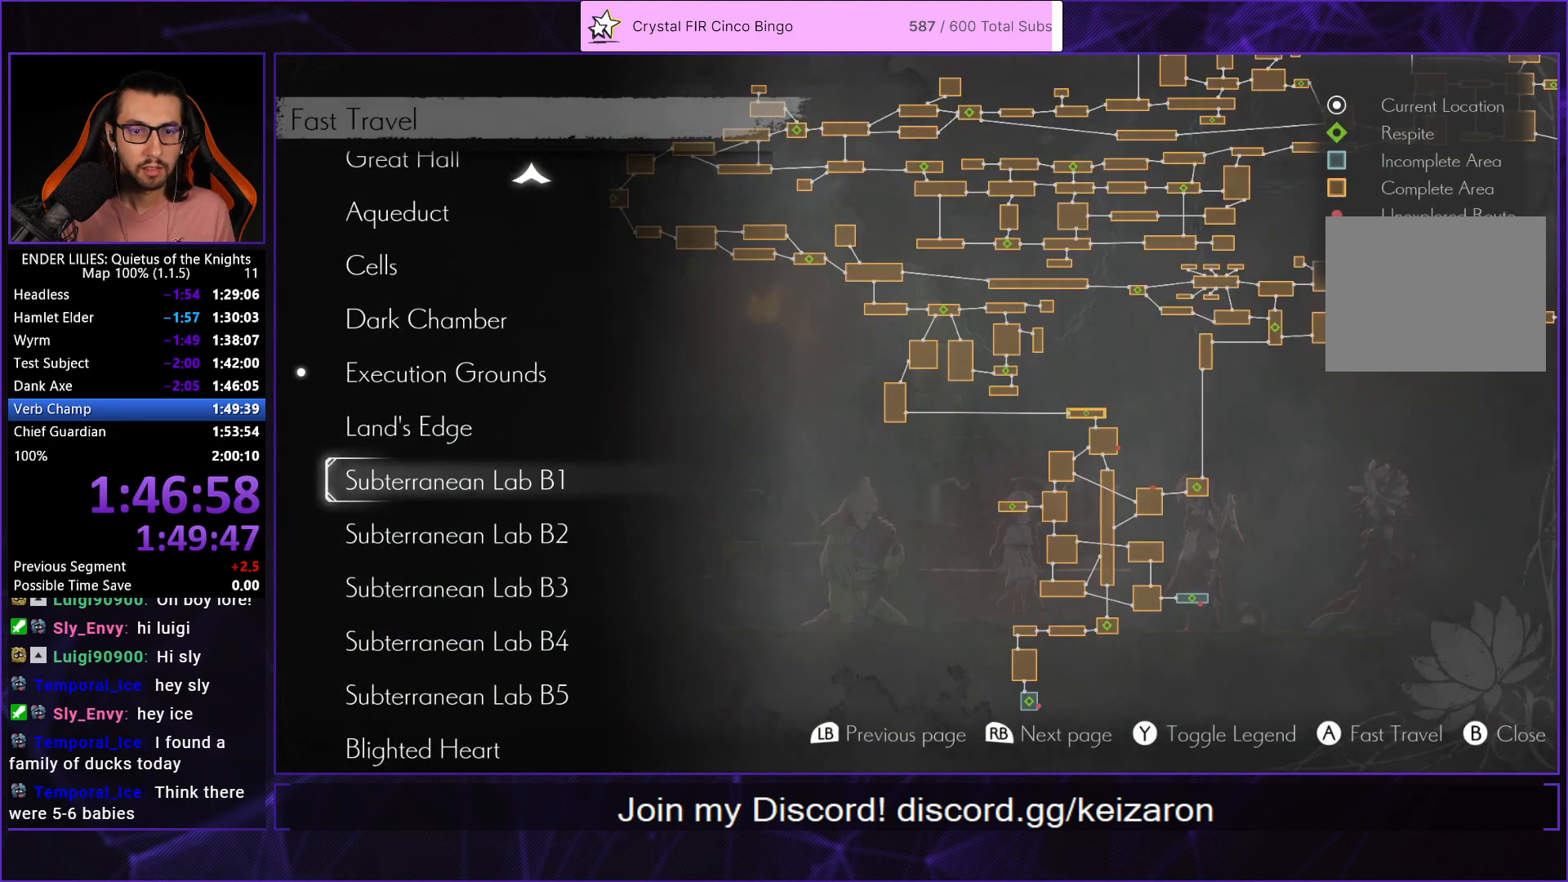
{"buttons": [], "left_stick": "center", "right_stick": "center", "events": [[50, "DPAD_DOWN", "down"], [133, "DPAD_DOWN", "up"], [150, "A", "down"], [233, "A", "up"]]}
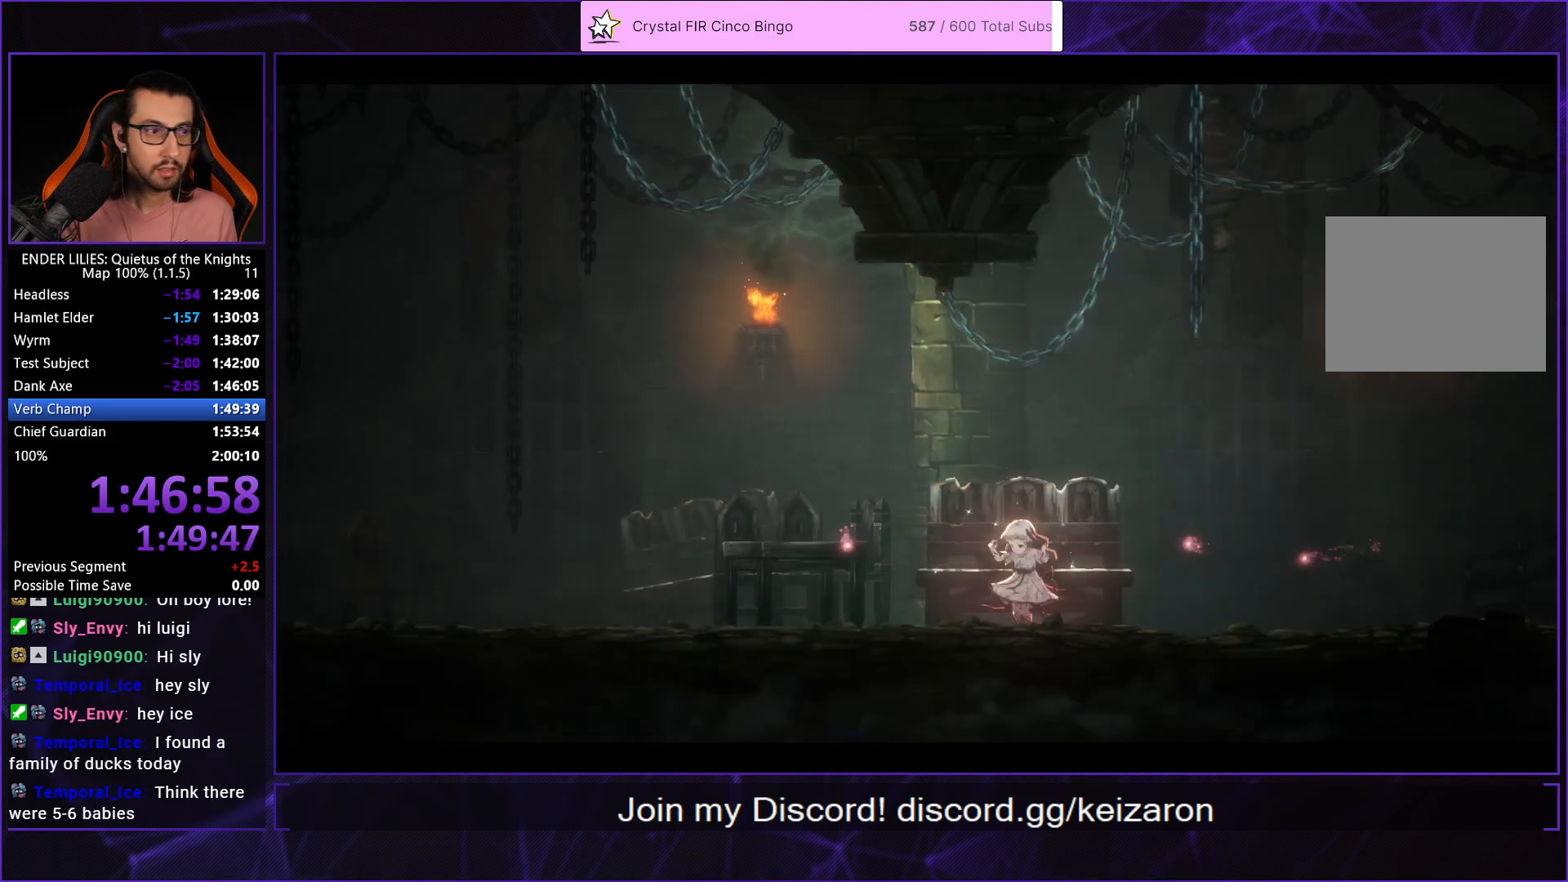
{"buttons": [], "left_stick": "center", "right_stick": "center", "events": []}
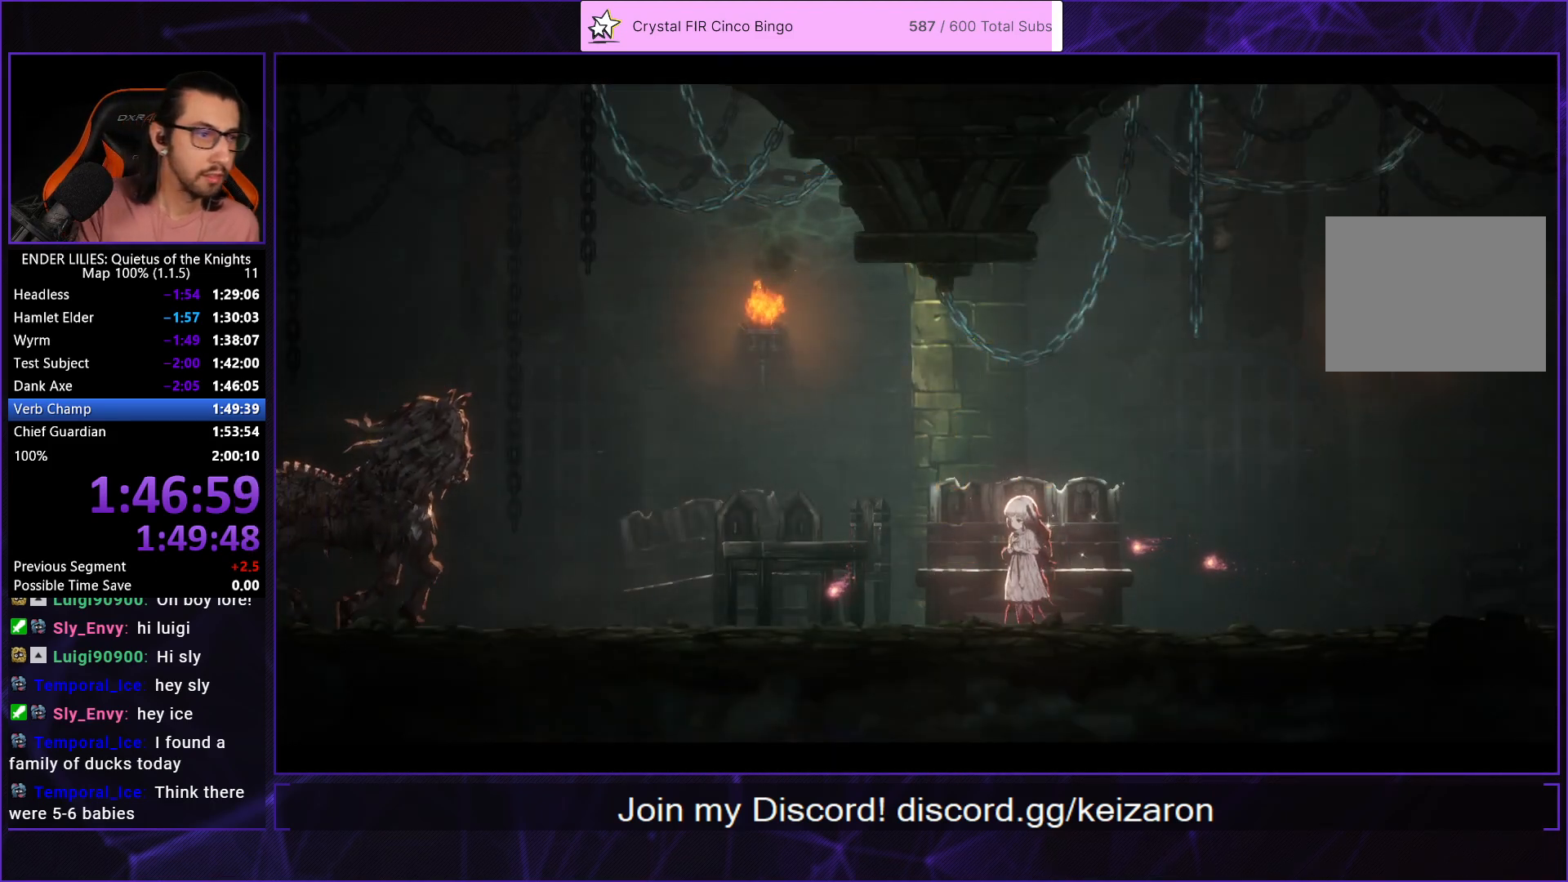
{"buttons": [], "left_stick": "center", "right_stick": "center", "events": []}
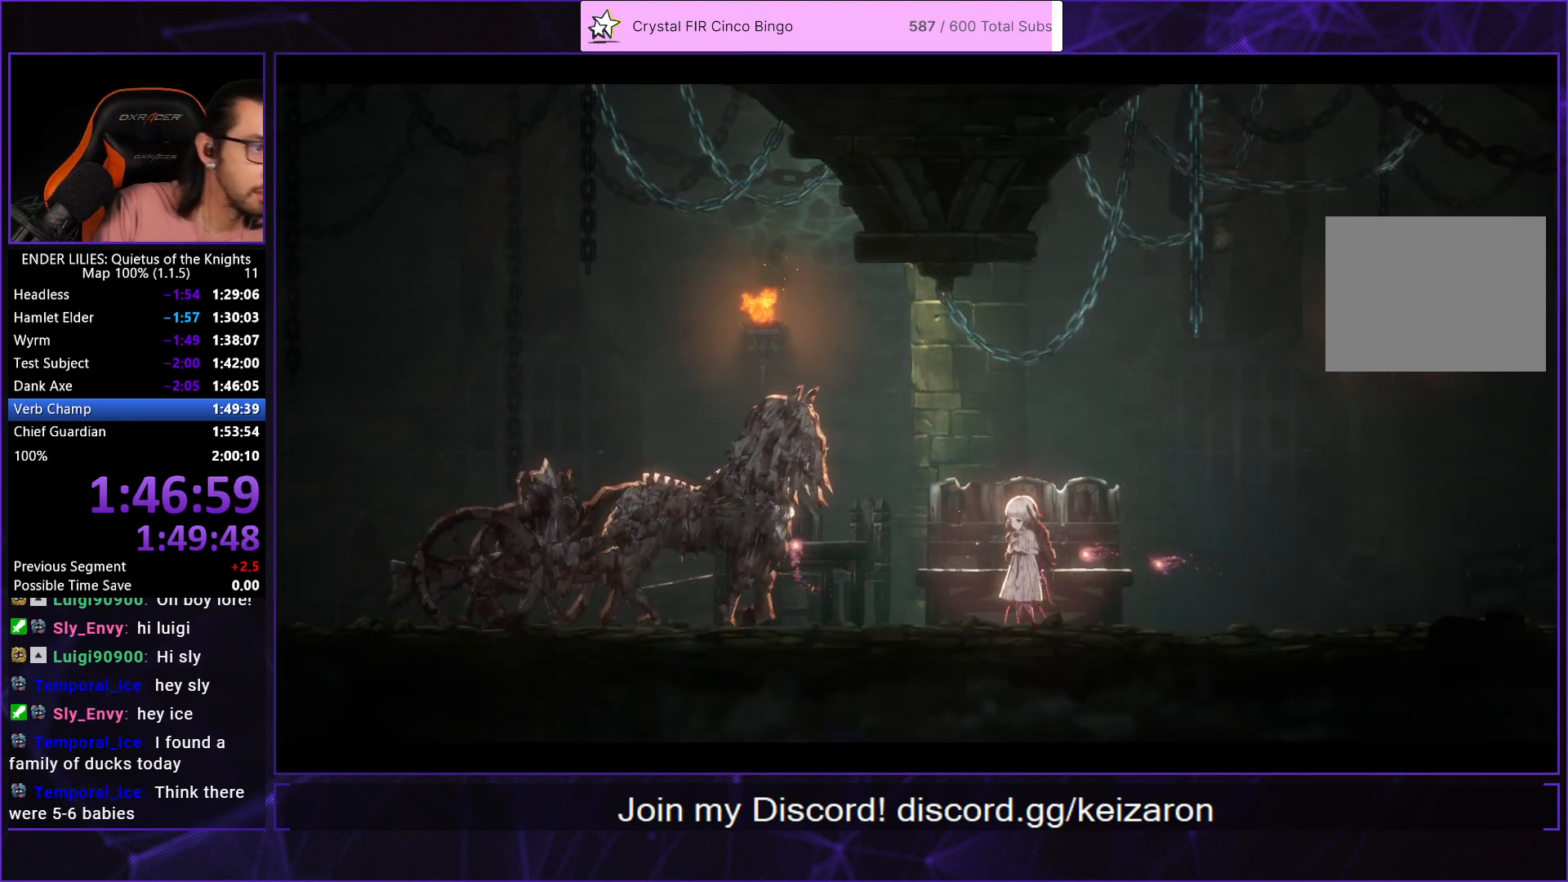
{"buttons": [], "left_stick": "center", "right_stick": "center", "events": []}
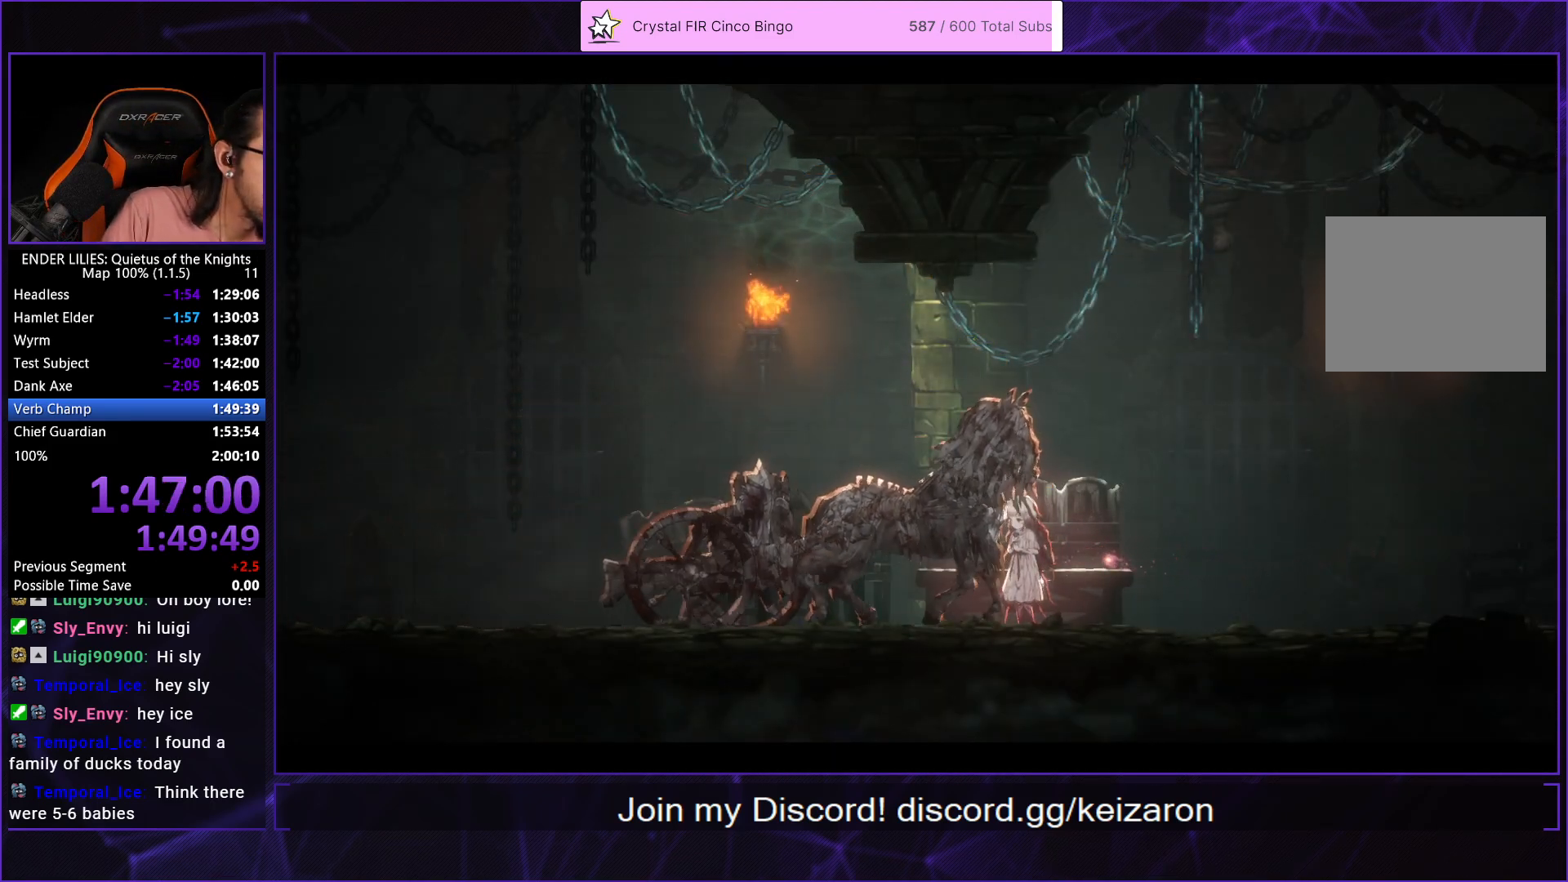
{"buttons": [], "left_stick": "center", "right_stick": "center", "events": []}
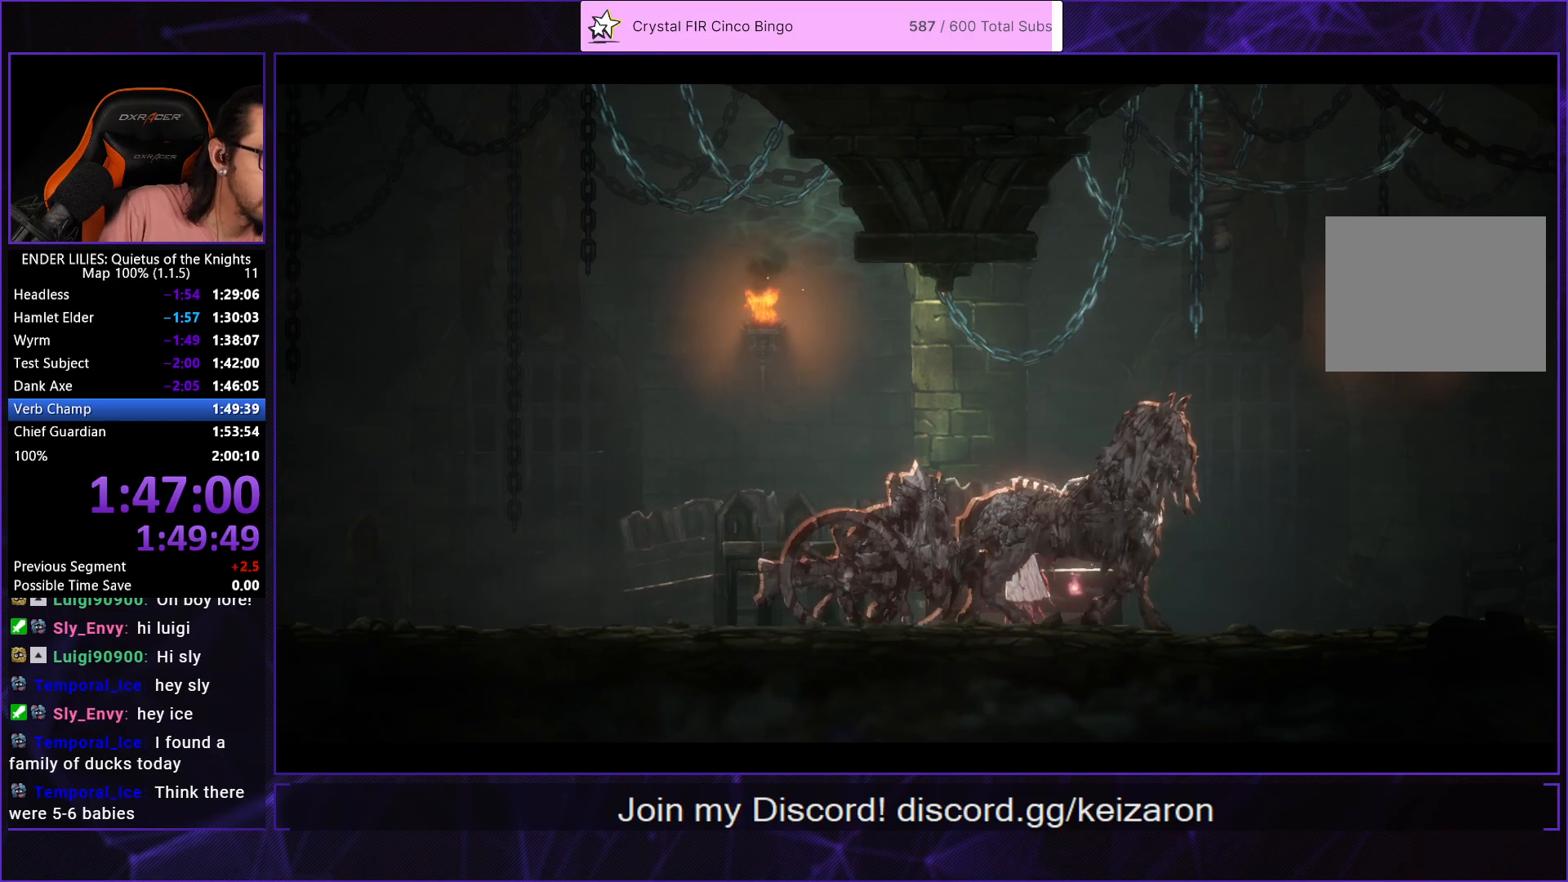
{"buttons": ["DPAD_LEFT"], "left_stick": "center", "right_stick": "center", "events": [[50, "DPAD_LEFT", "down"]]}